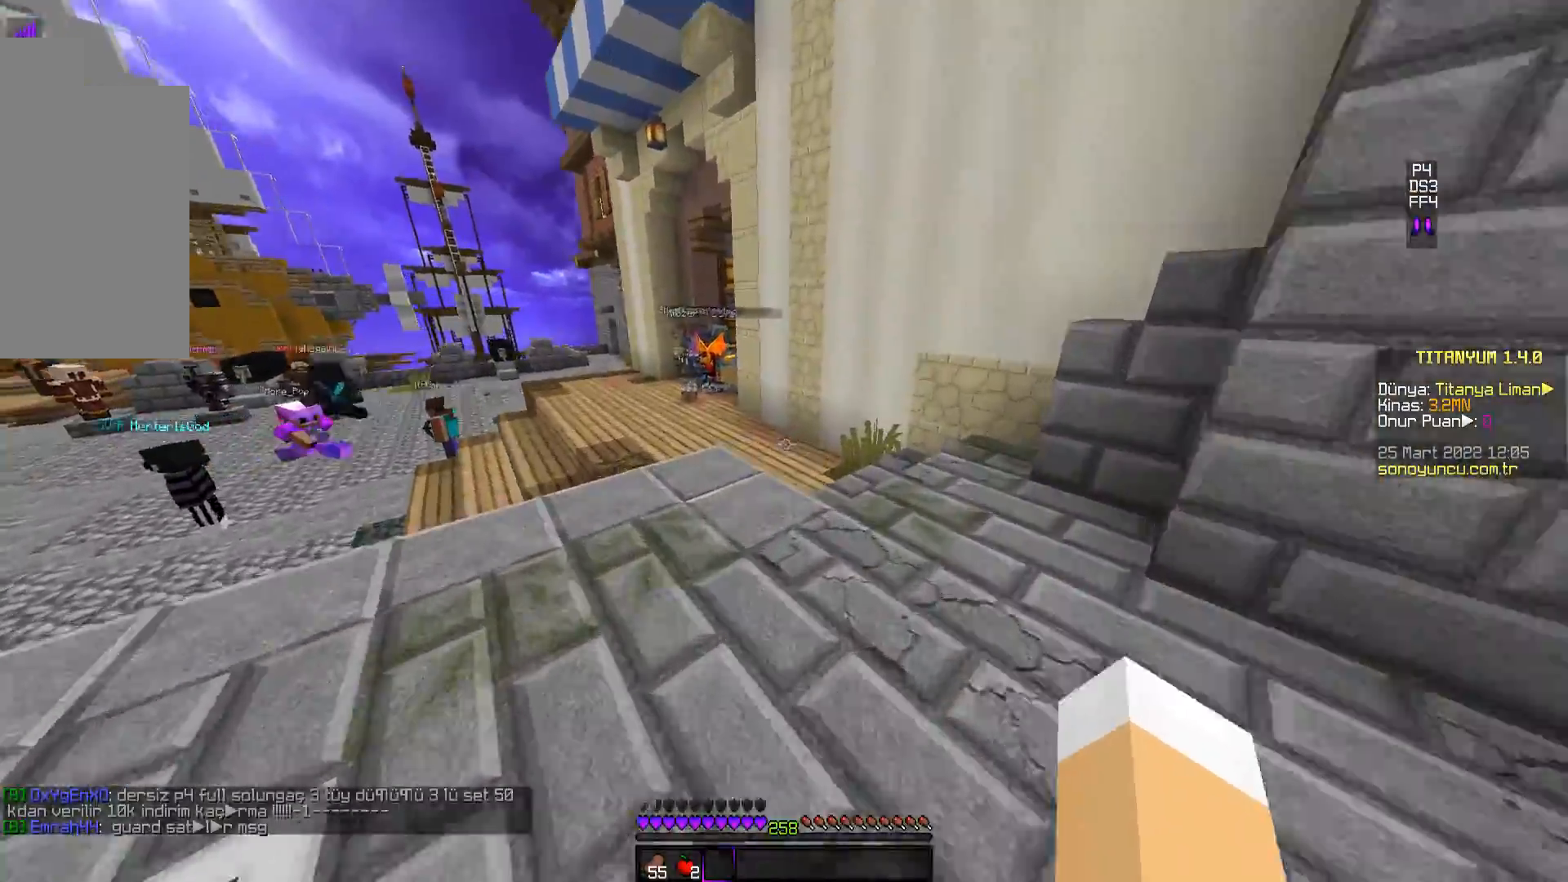
Gameplay with keyboard and mouse; each line is a JSON object with the keys and mouse buttons held at the frame after it. "events" lists presses ("down") and releases ("up") of "a", "d", "s", "space", "w", "mouse_left" and "mouse_right" between this image and that frame as [ms after this image, input, new state], when the widget could be followed in between. "mouse_left", "mouse_right" = the "left", "right" buttons of the "mouse" list. No other keys are recorded. Fast repeated clicks can show as one long hold. Mouse movement is not recorded.
{"keys": ["w"], "mouse": [], "events": [[50, "space", "down"], [300, "space", "up"]]}
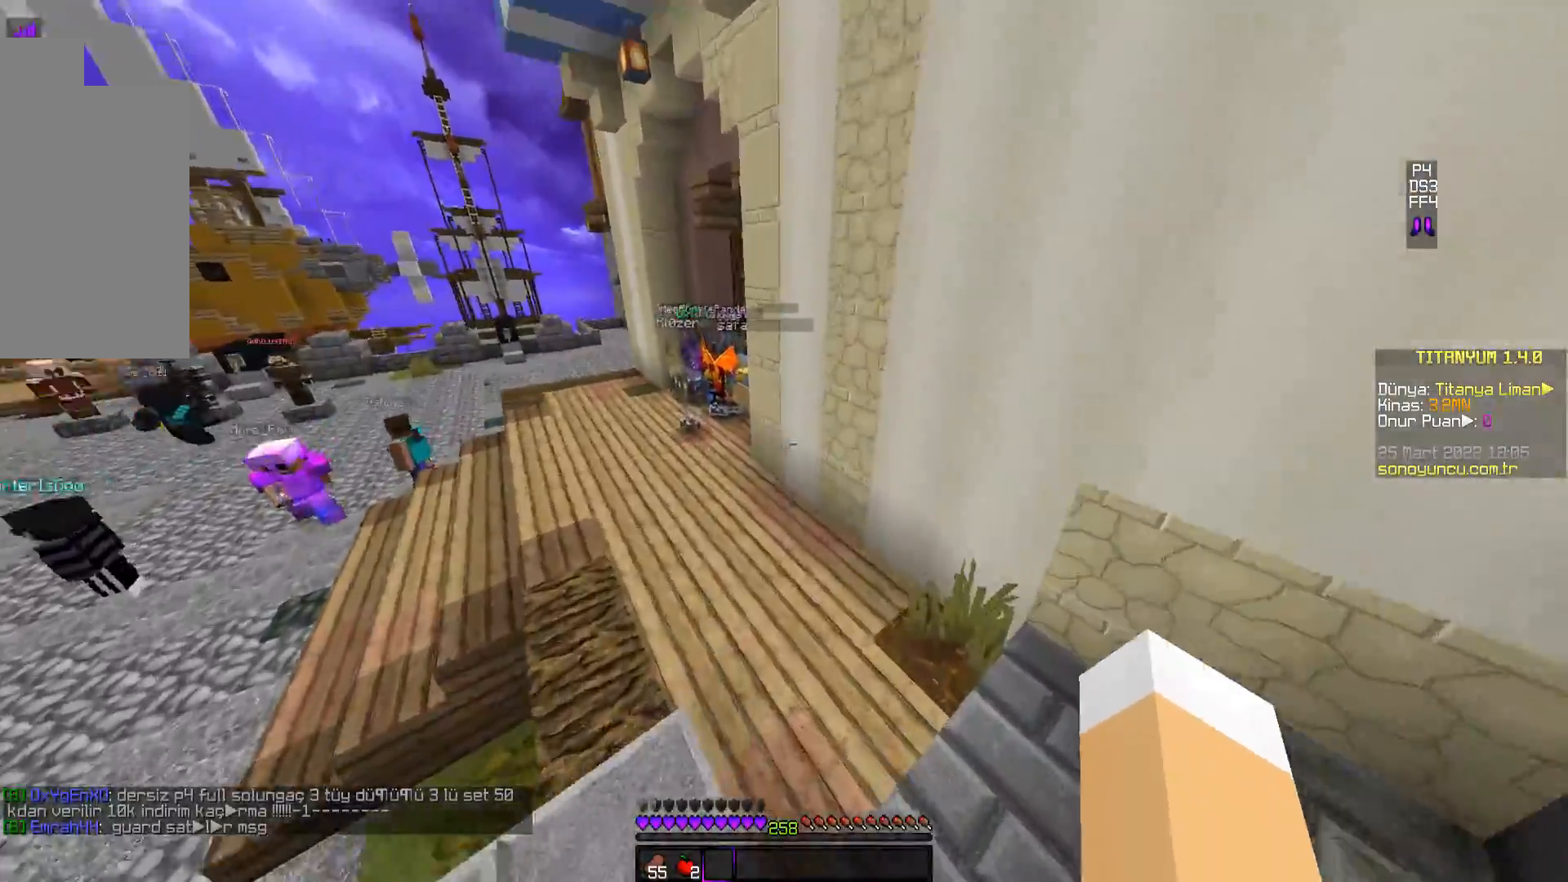
{"keys": ["space", "w"], "mouse": [], "events": [[33, "space", "down"]]}
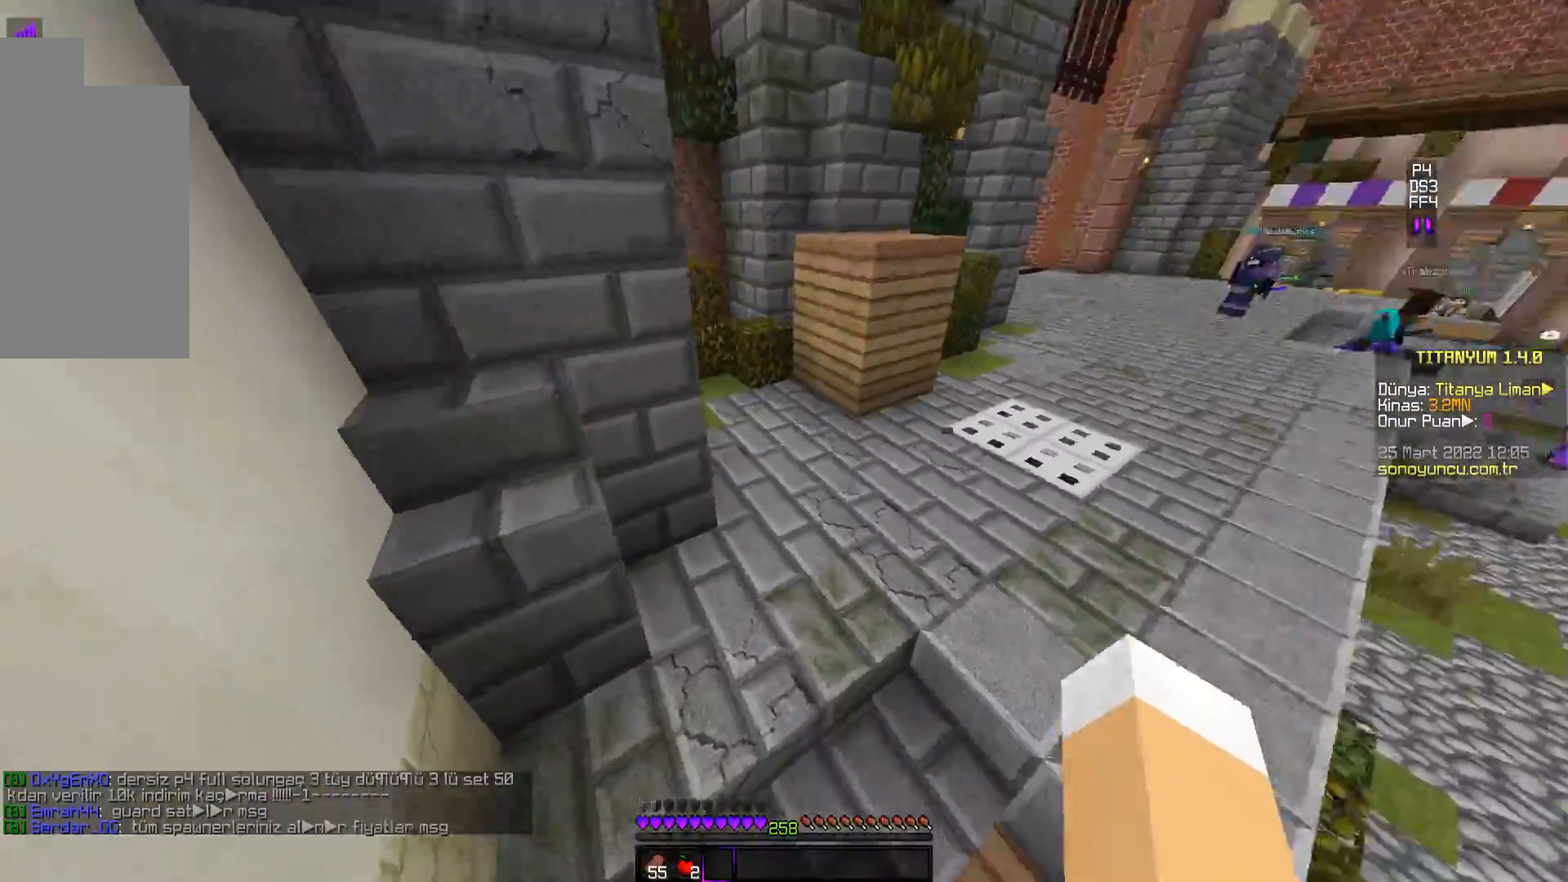
{"keys": ["w"], "mouse": [], "events": [[284, "space", "up"]]}
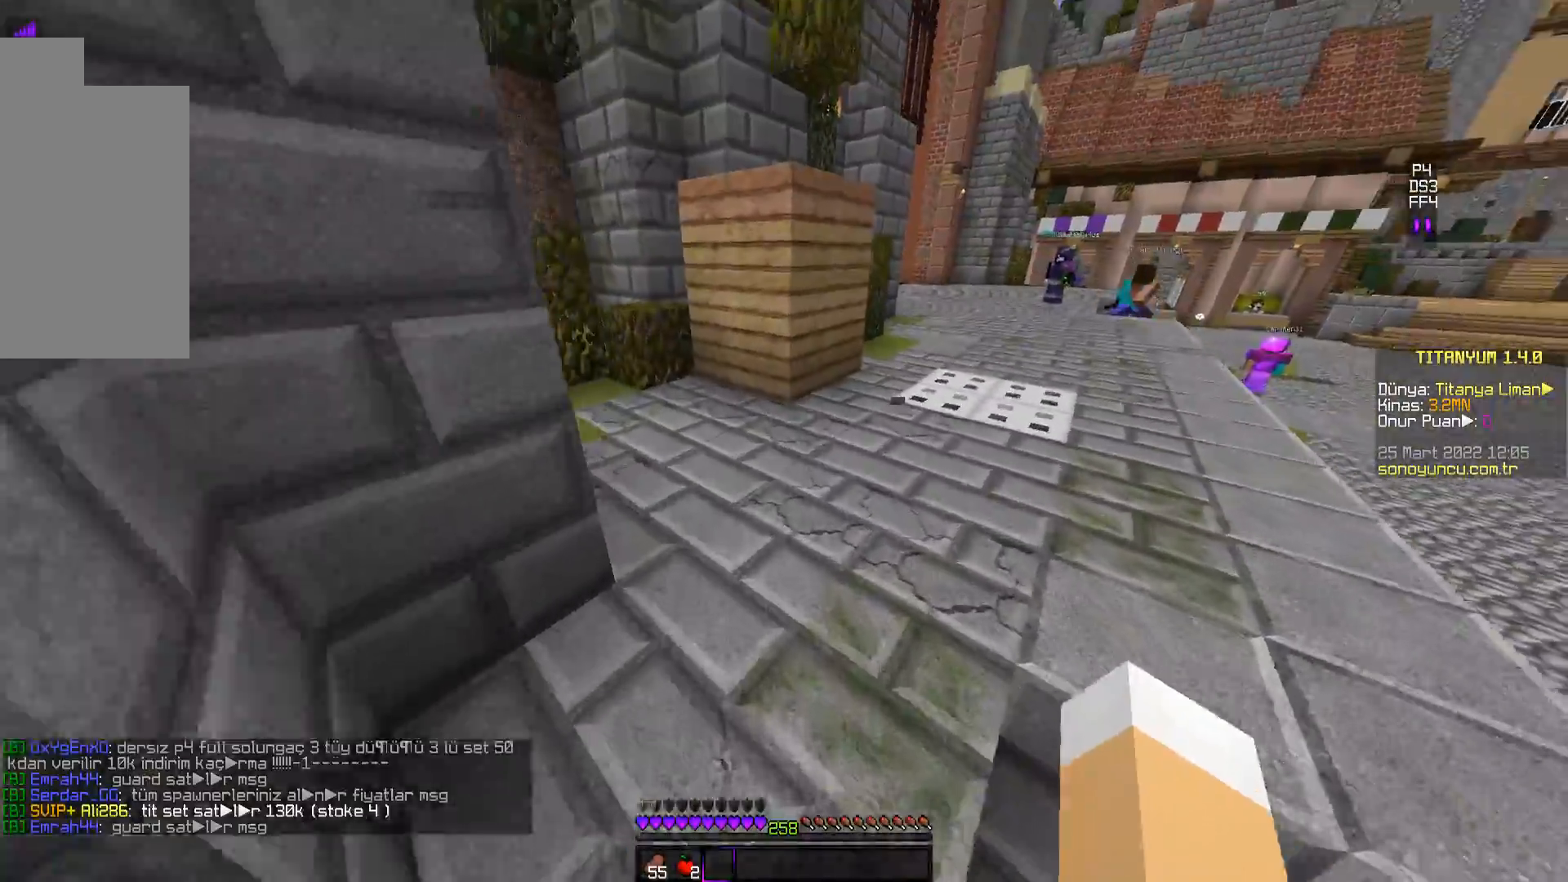
{"keys": ["w"], "mouse": [], "events": []}
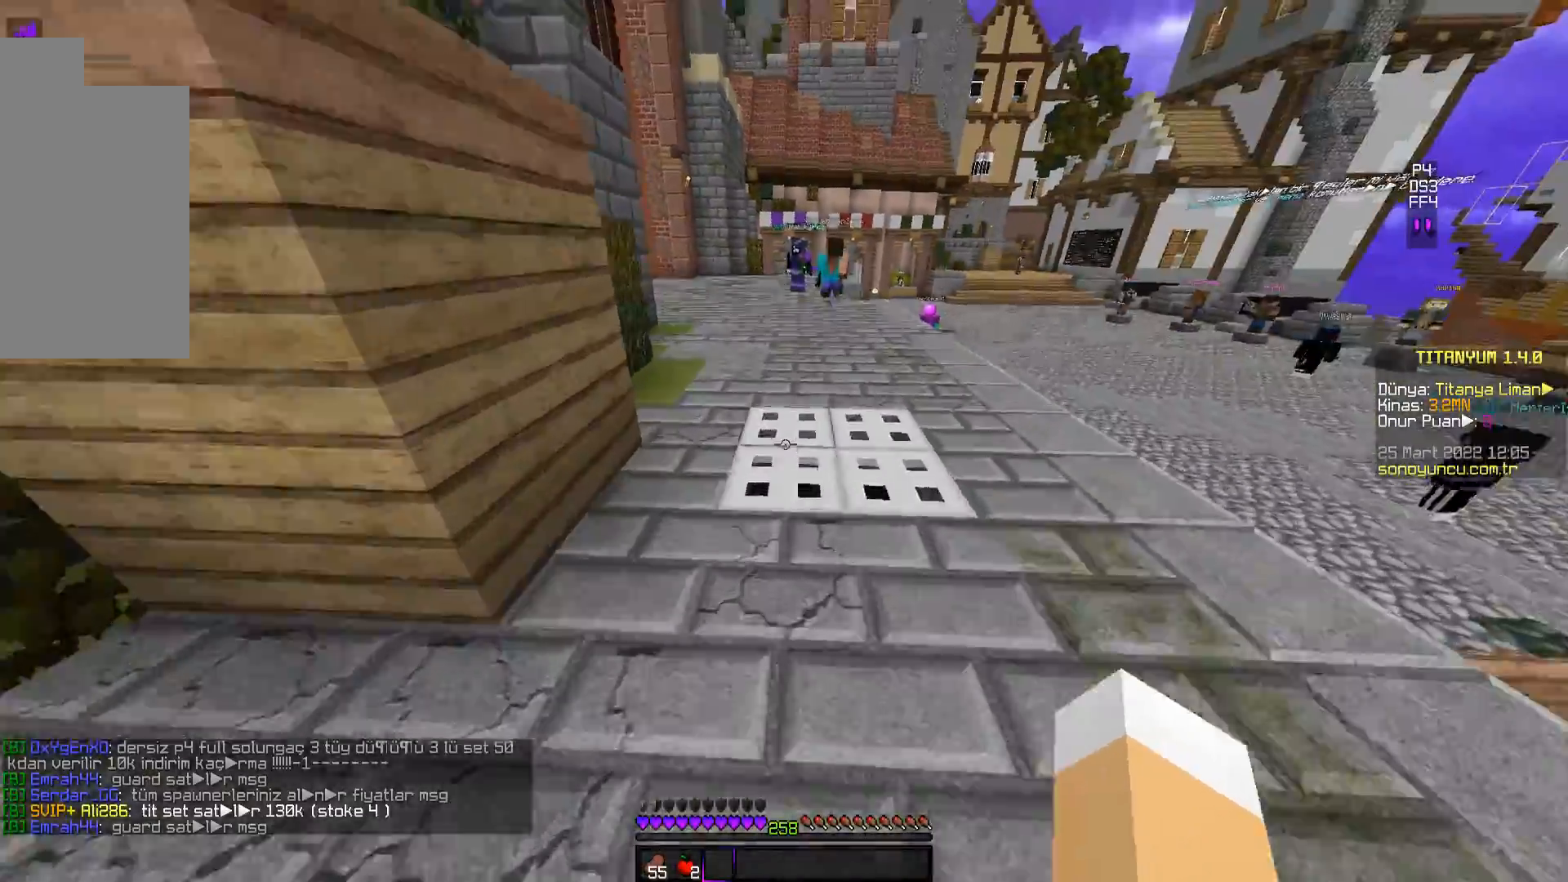
{"keys": ["space", "w"], "mouse": [], "events": [[83, "space", "down"]]}
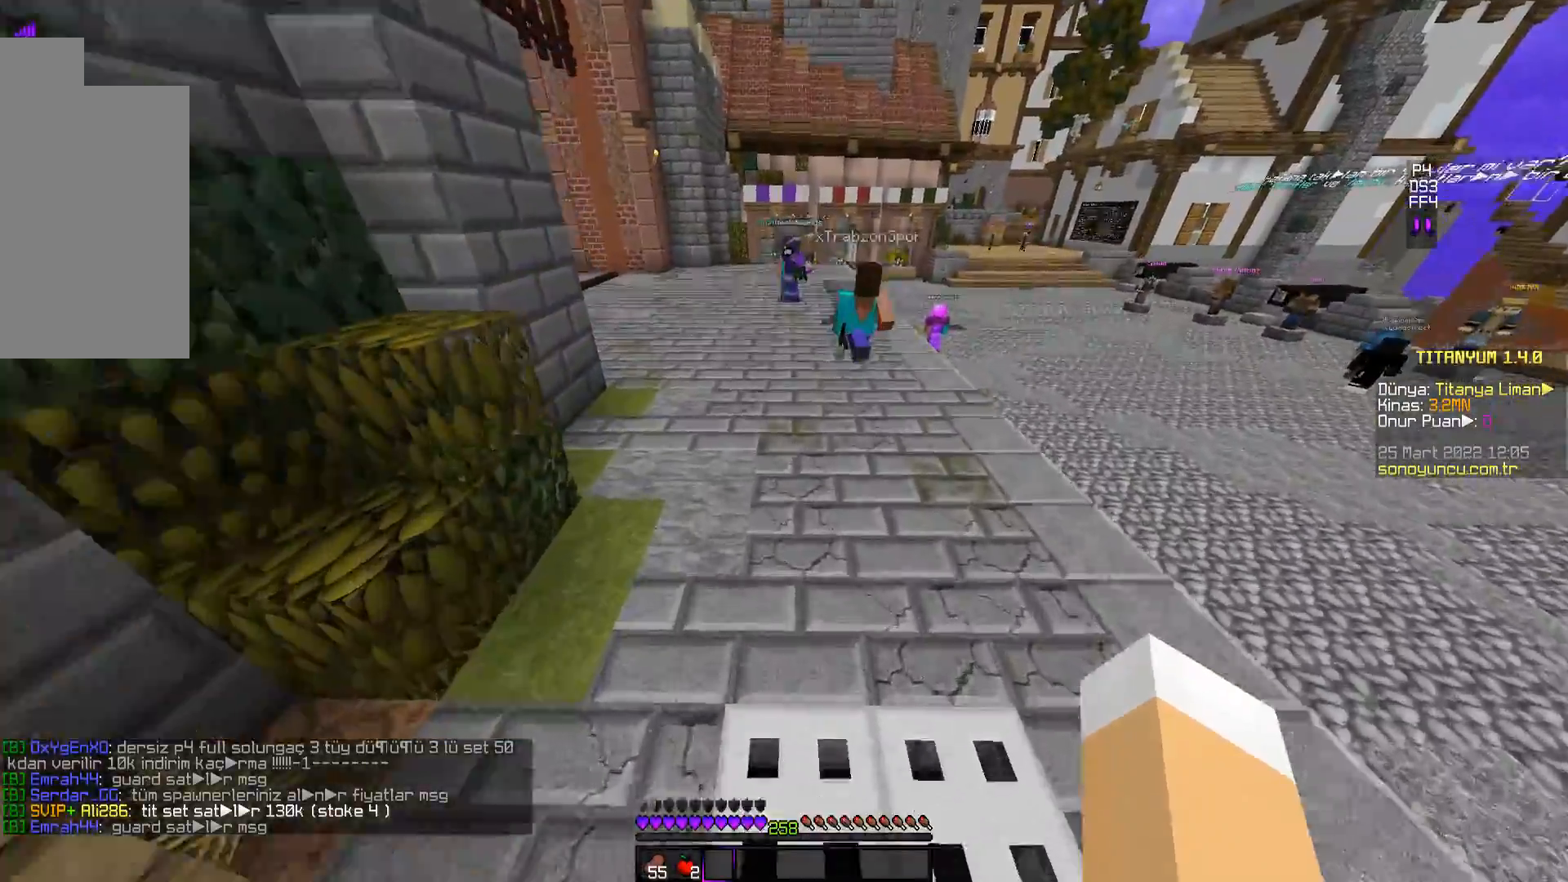
{"keys": ["w"], "mouse": [], "events": [[450, "space", "up"]]}
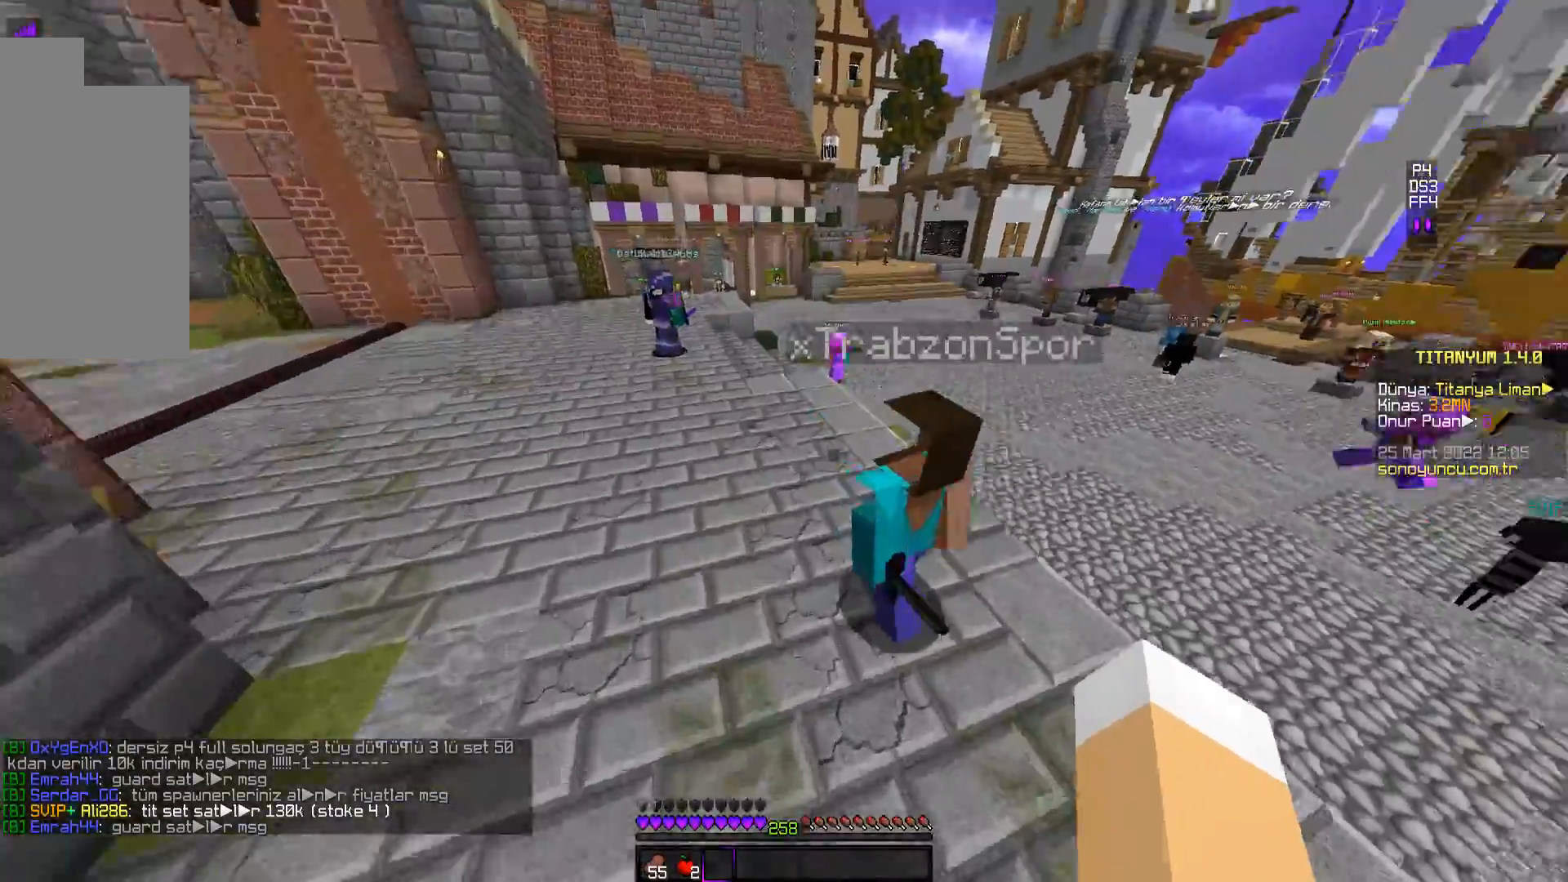
{"keys": ["w"], "mouse": [], "events": []}
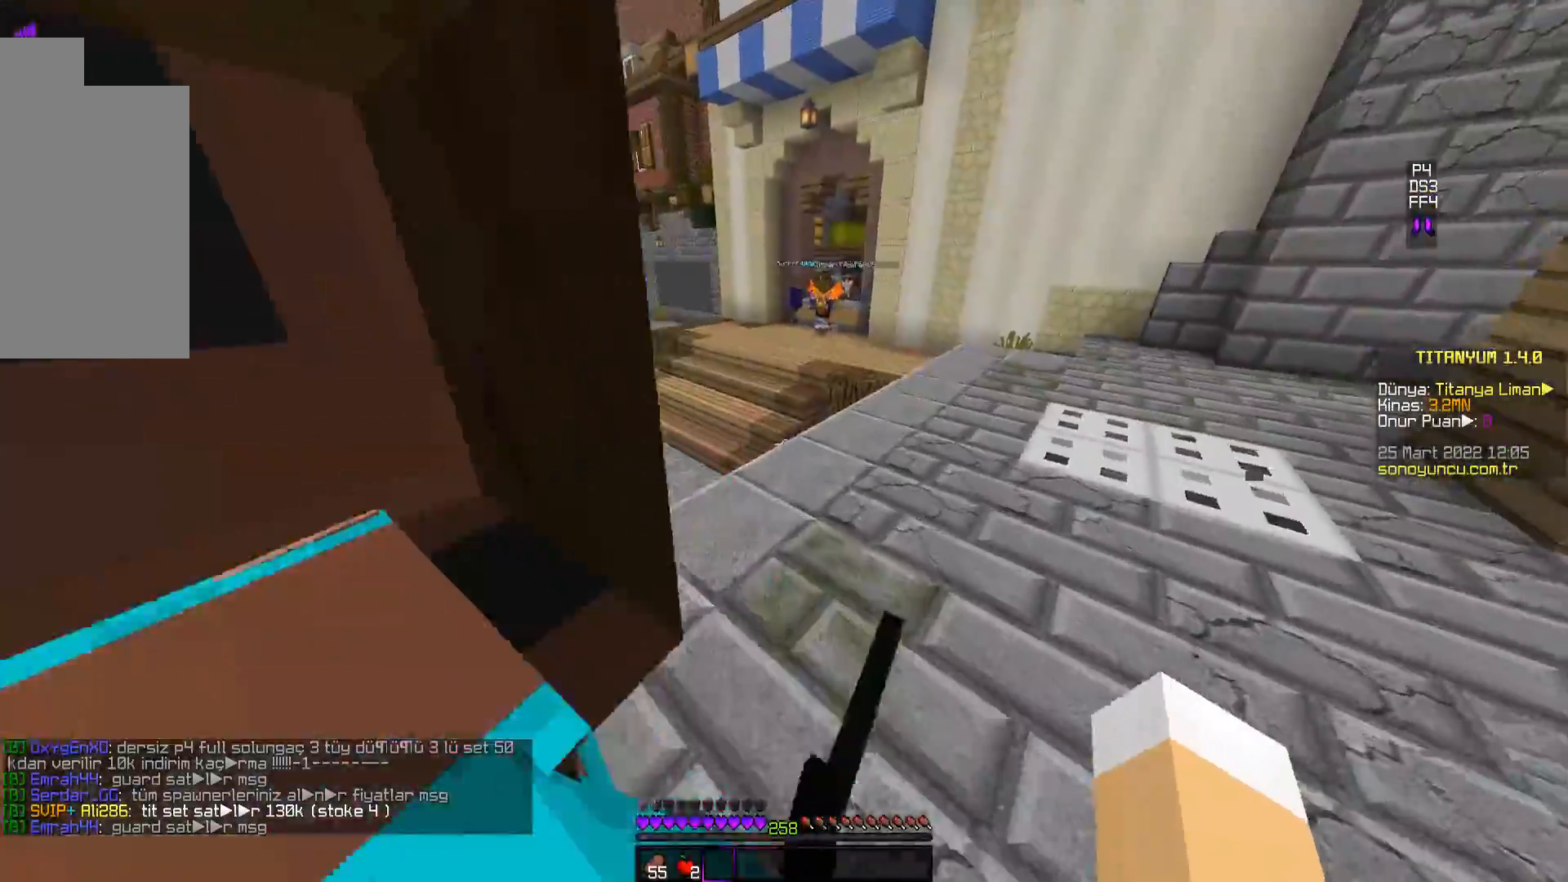
{"keys": ["d", "w"], "mouse": [], "events": [[67, "space", "down"], [167, "space", "up"], [500, "d", "down"]]}
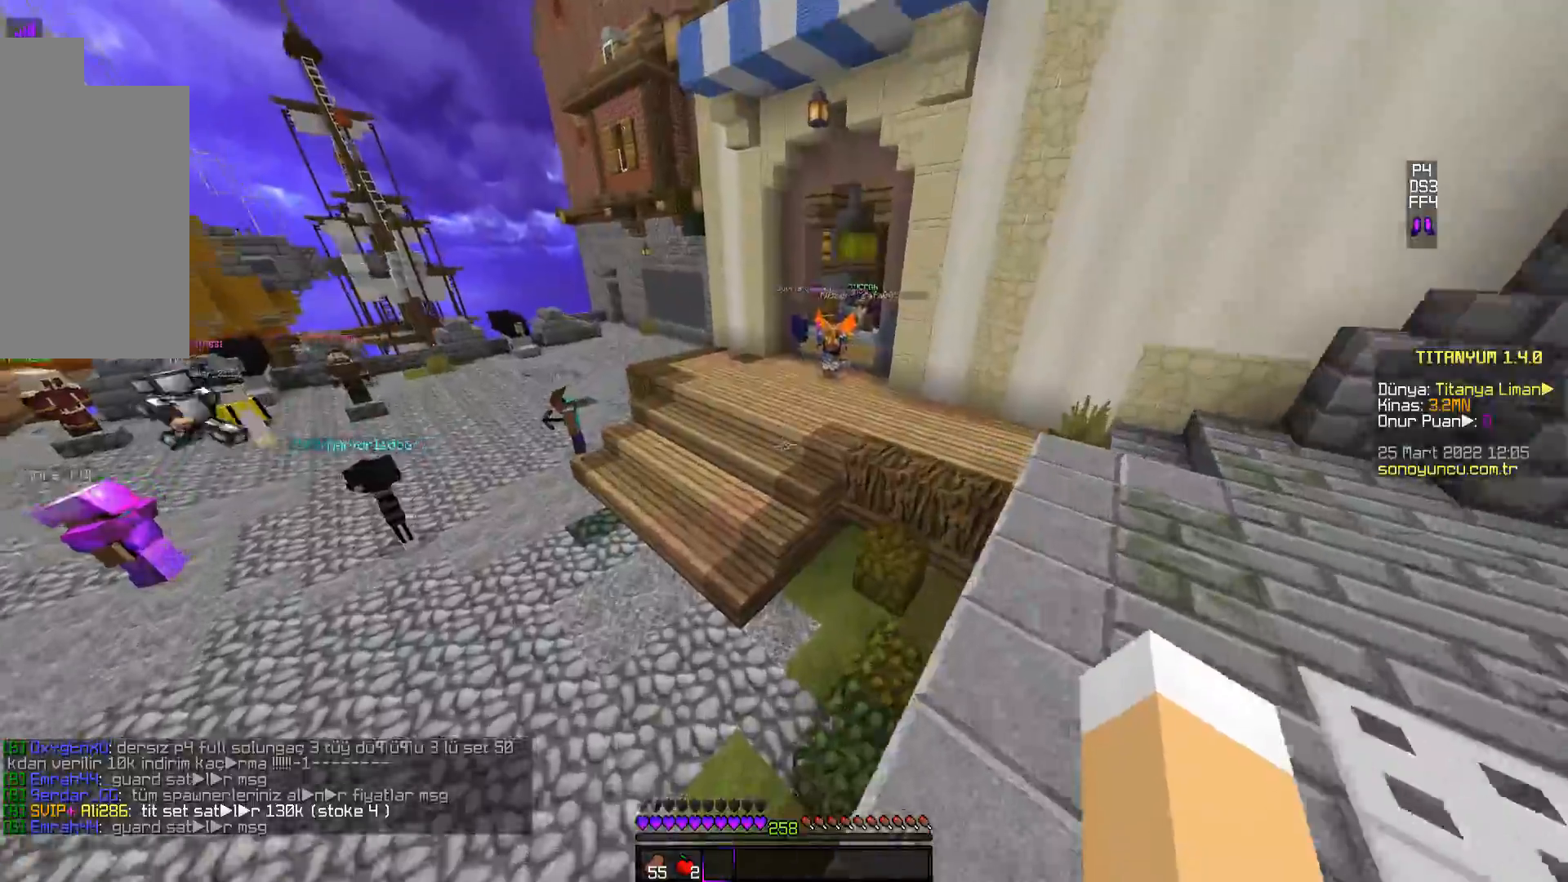
{"keys": ["space", "w"], "mouse": [], "events": [[100, "d", "up"], [334, "space", "down"]]}
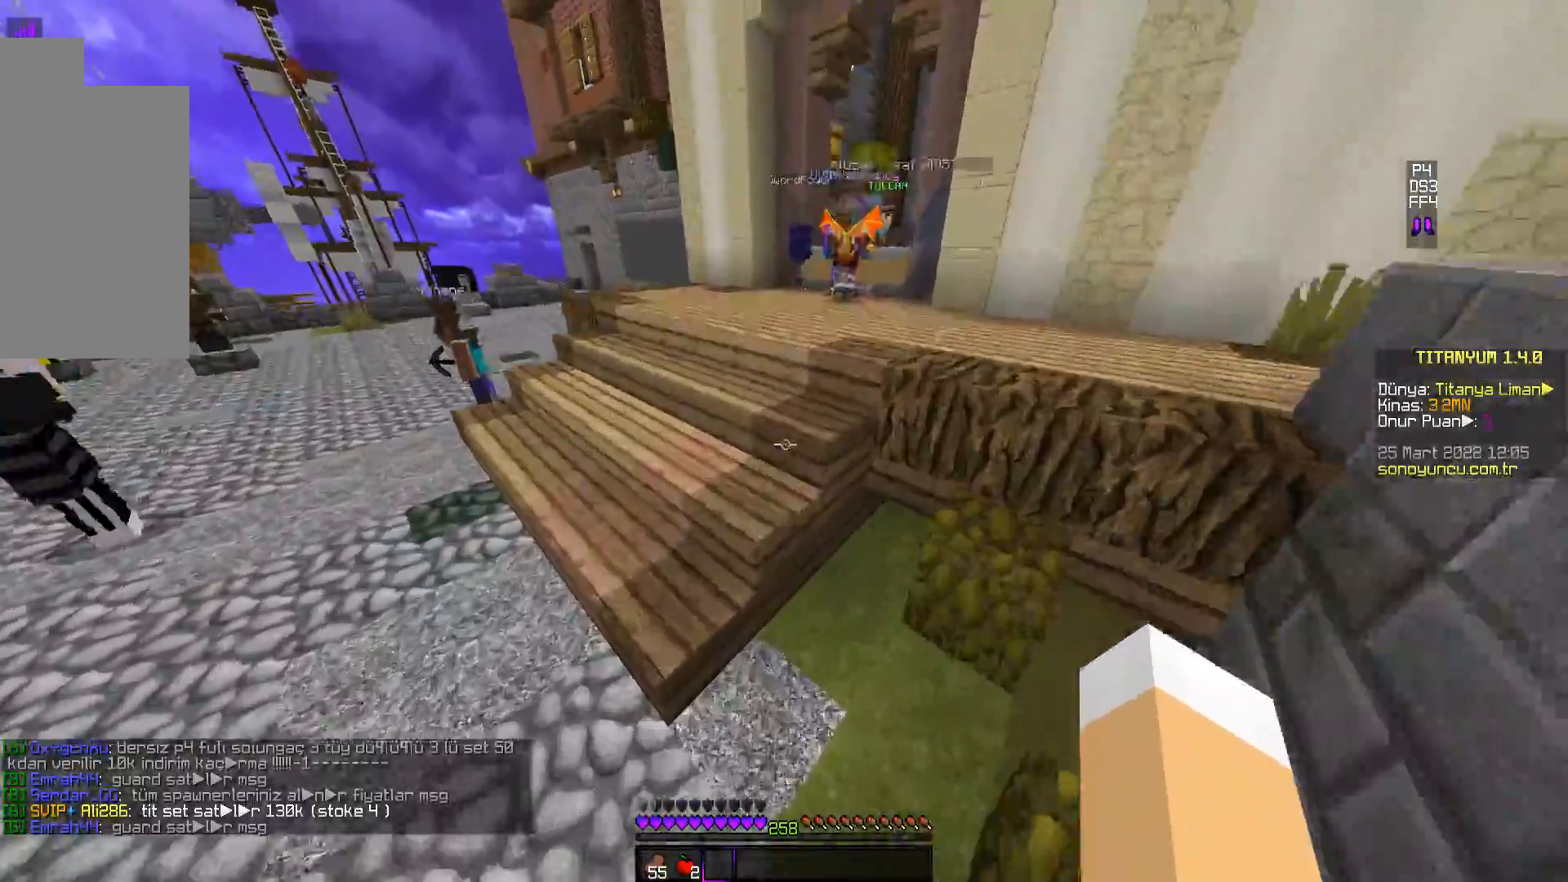
{"keys": ["space", "w"], "mouse": [], "events": []}
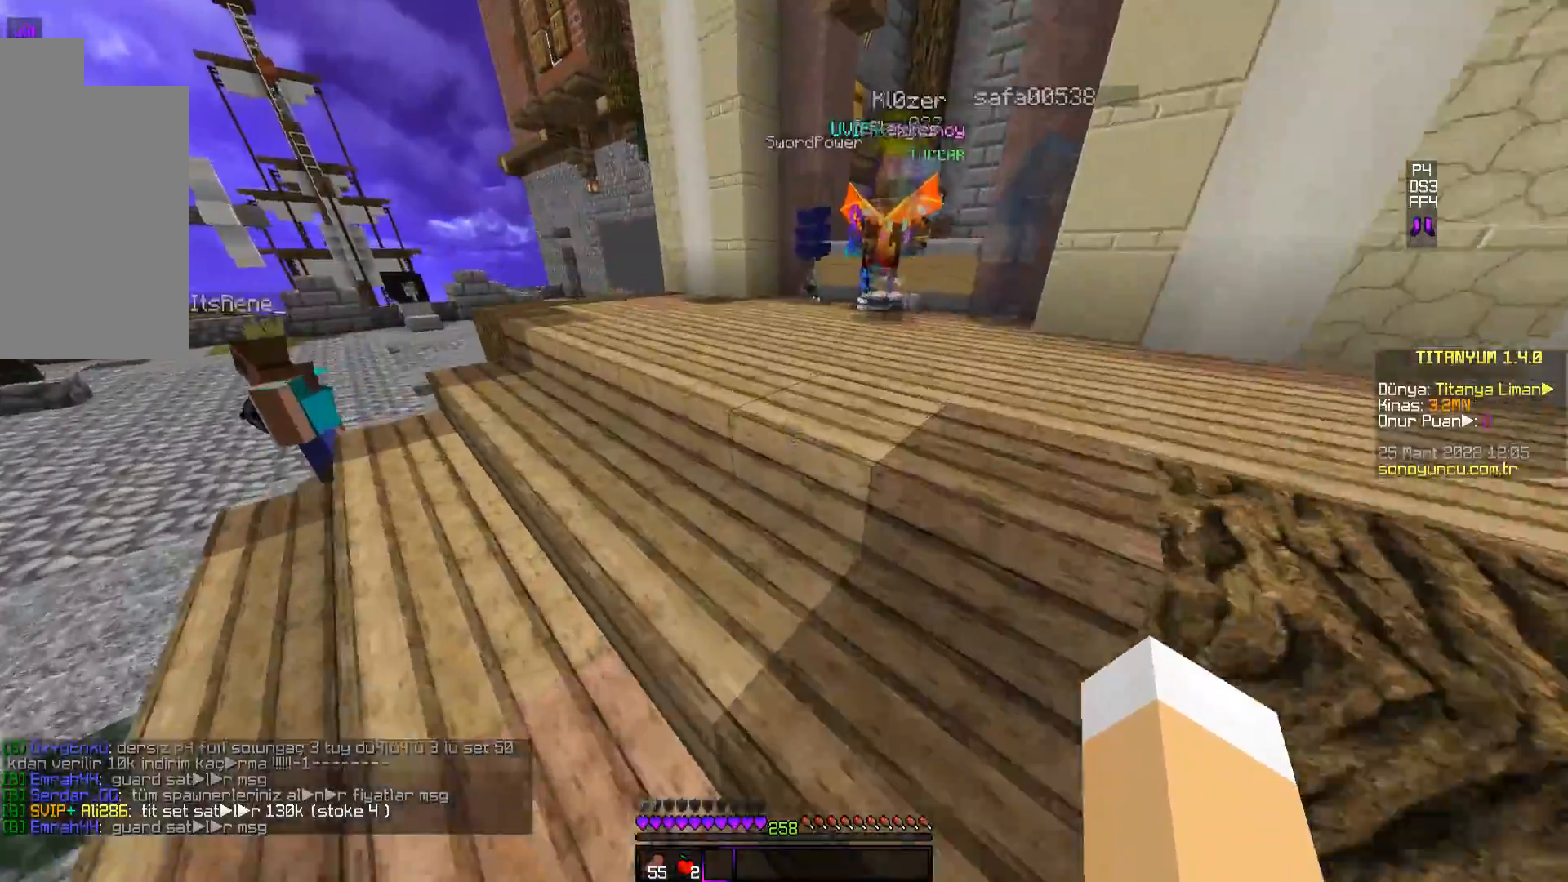
{"keys": ["space", "w"], "mouse": [], "events": []}
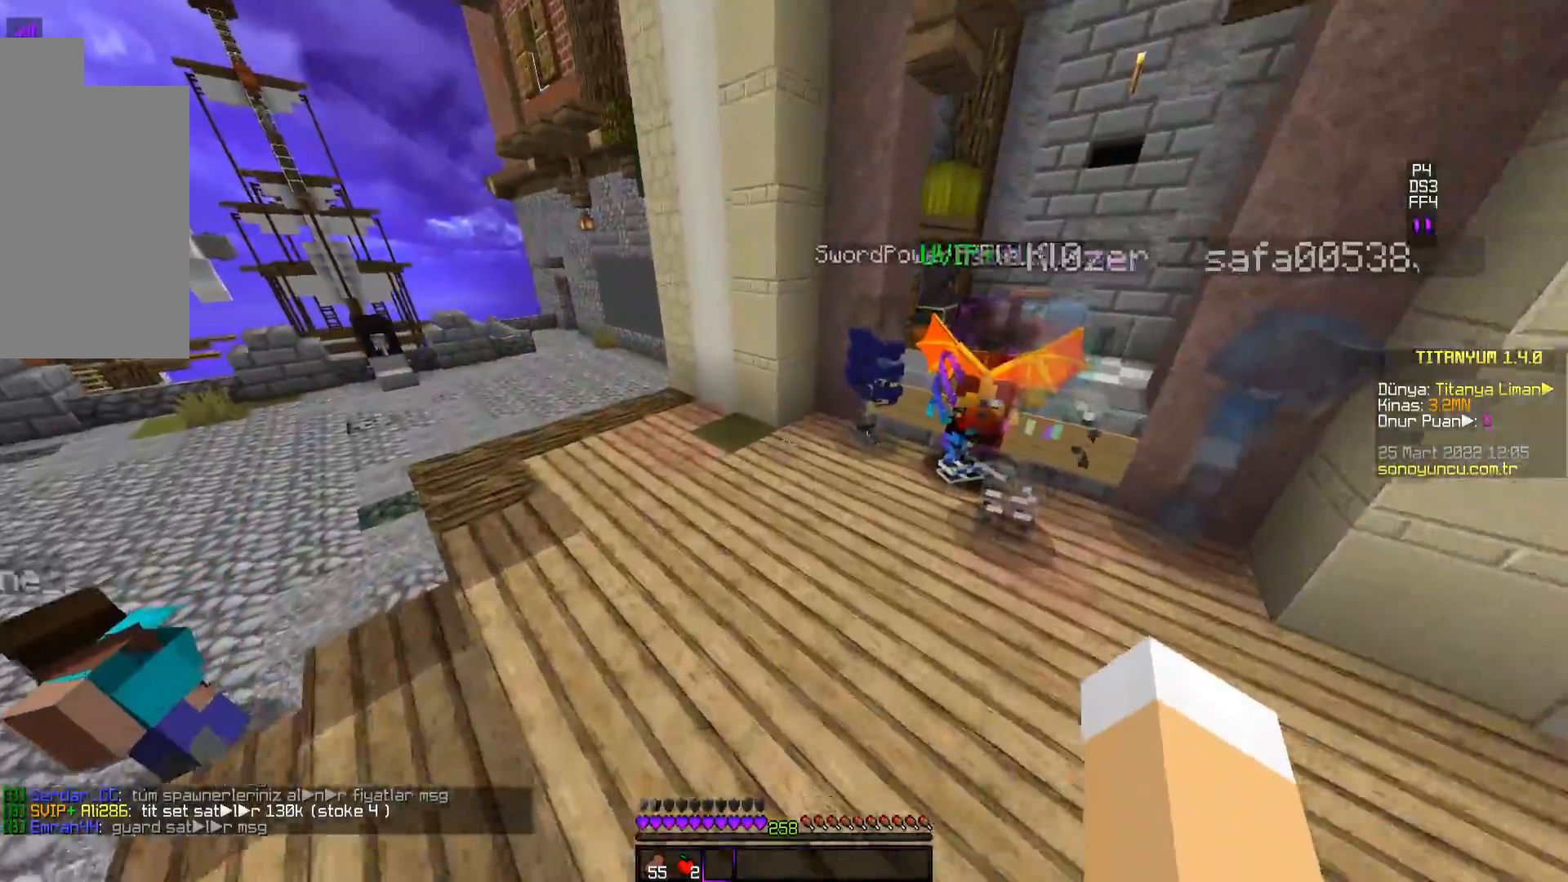
{"keys": ["w"], "mouse": [], "events": [[167, "space", "up"]]}
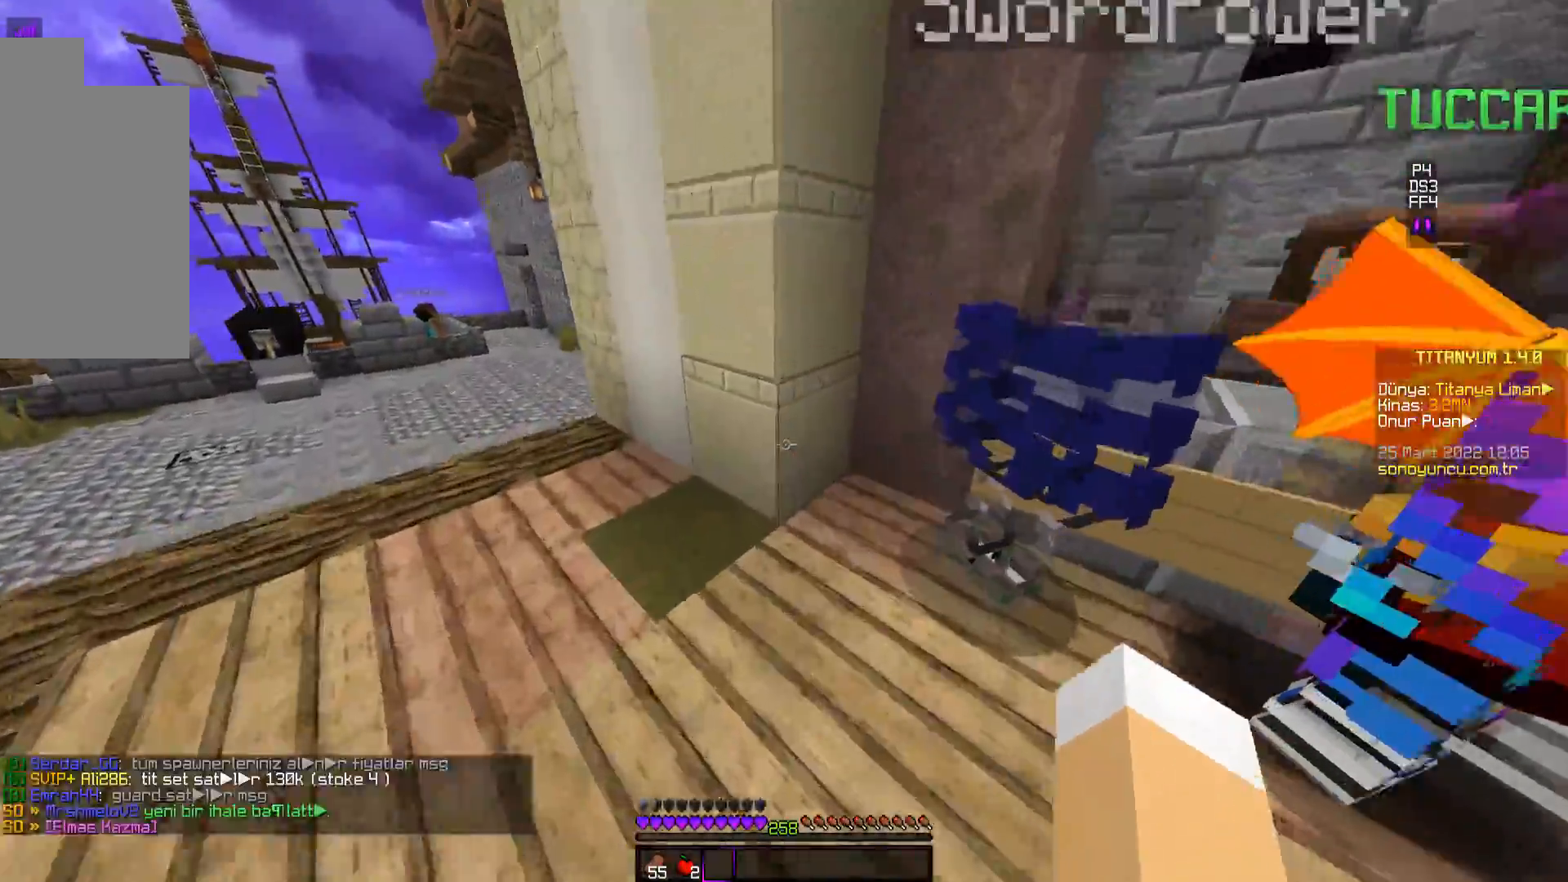
{"keys": ["d", "w"], "mouse": [], "events": [[150, "d", "down"]]}
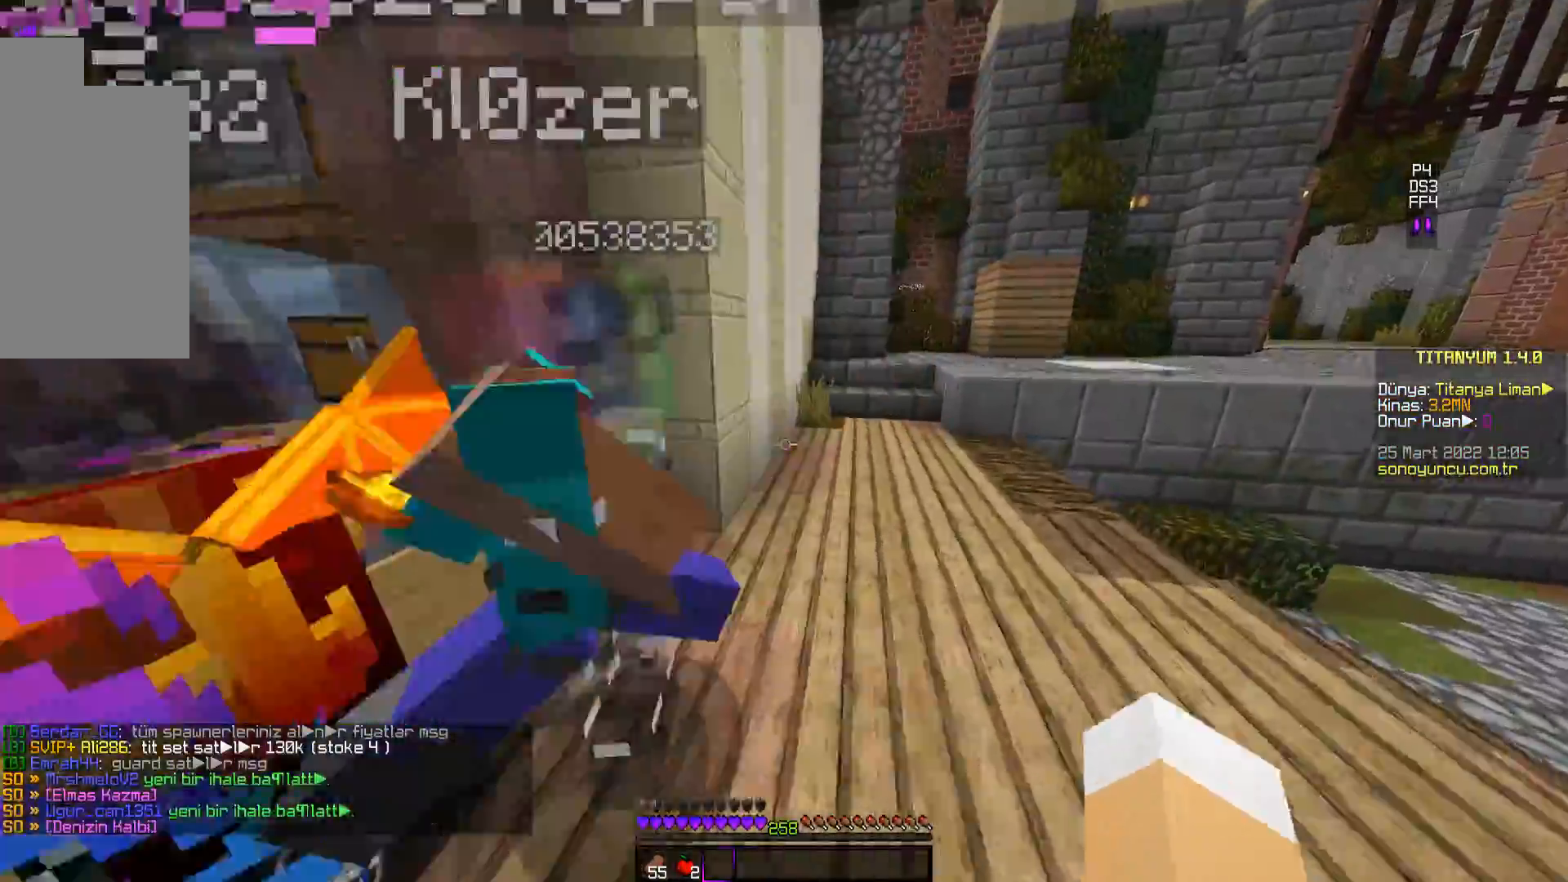
{"keys": ["space", "w"], "mouse": [], "events": [[150, "d", "up"], [484, "space", "down"]]}
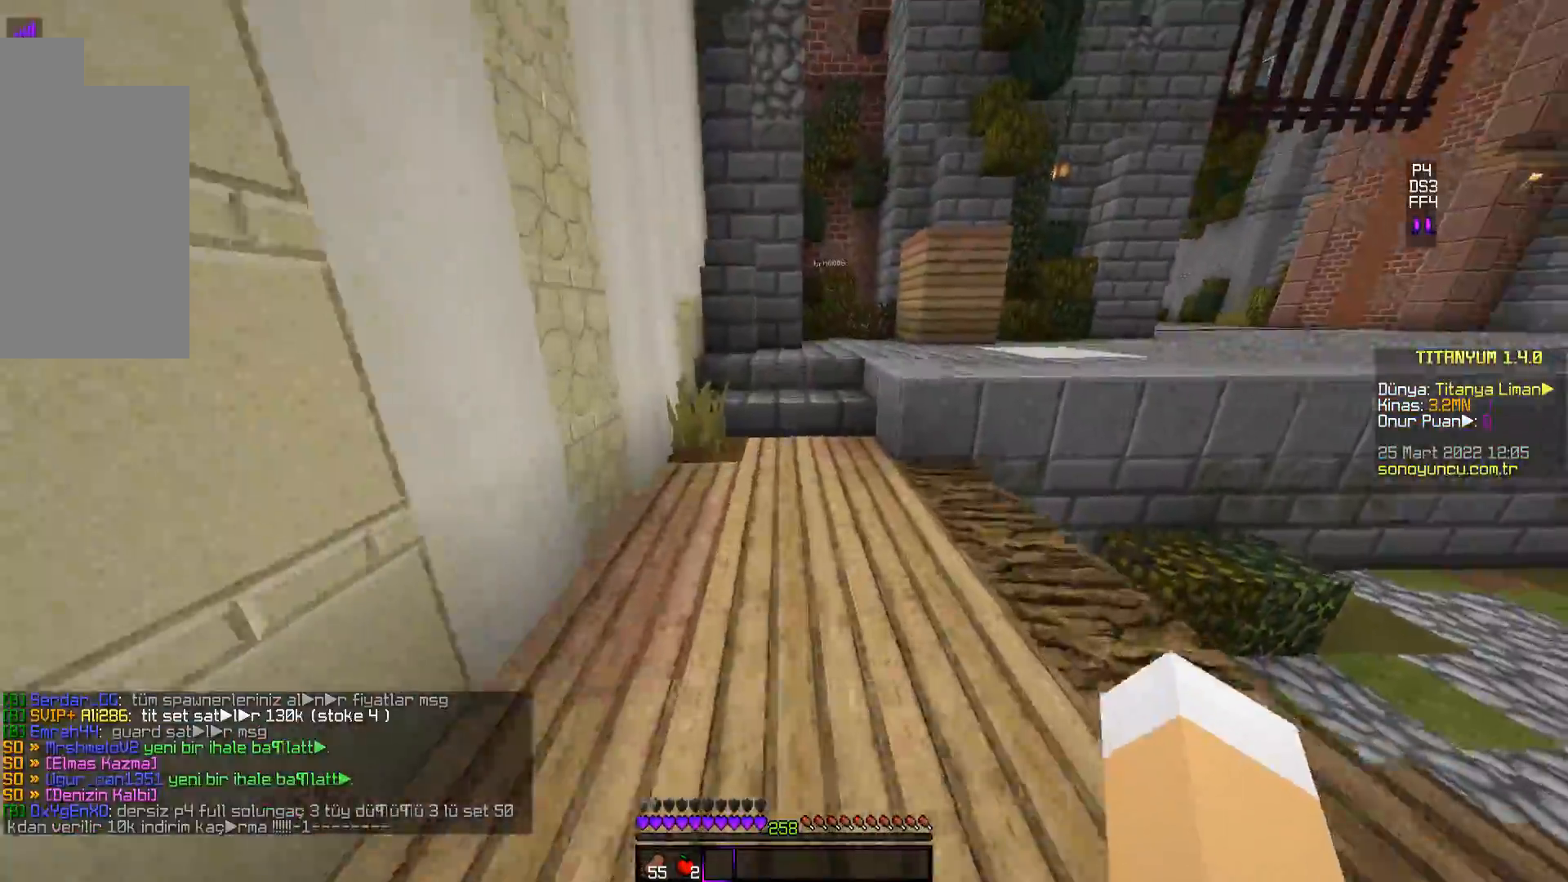
{"keys": ["w"], "mouse": [], "events": [[100, "space", "up"]]}
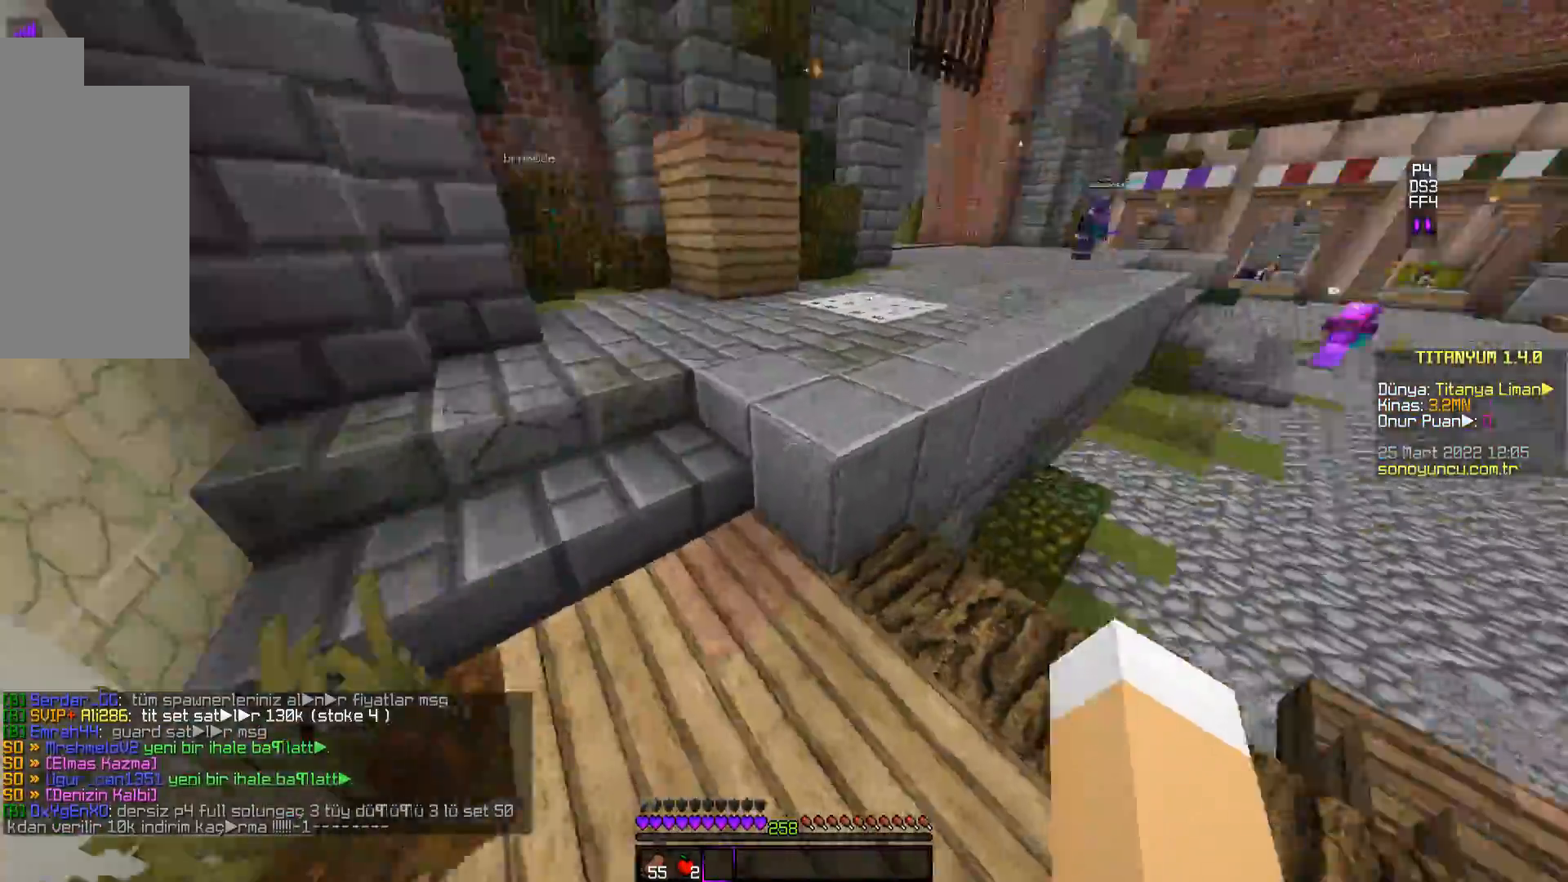
{"keys": ["w"], "mouse": [], "events": [[67, "space", "down"], [267, "space", "up"]]}
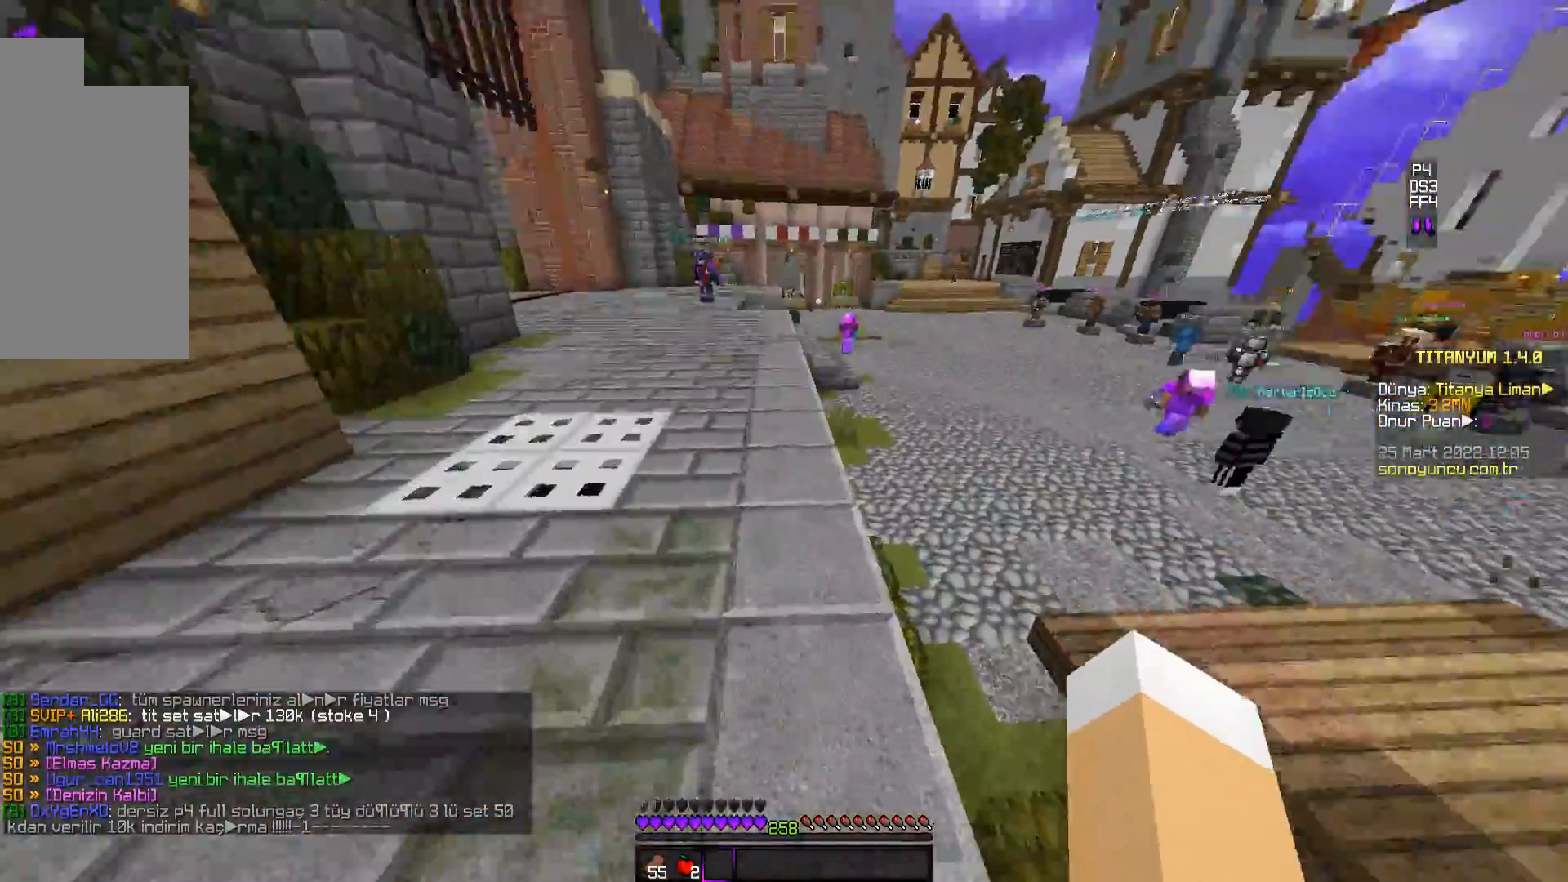
{"keys": ["space", "w"], "mouse": [], "events": [[351, "space", "down"]]}
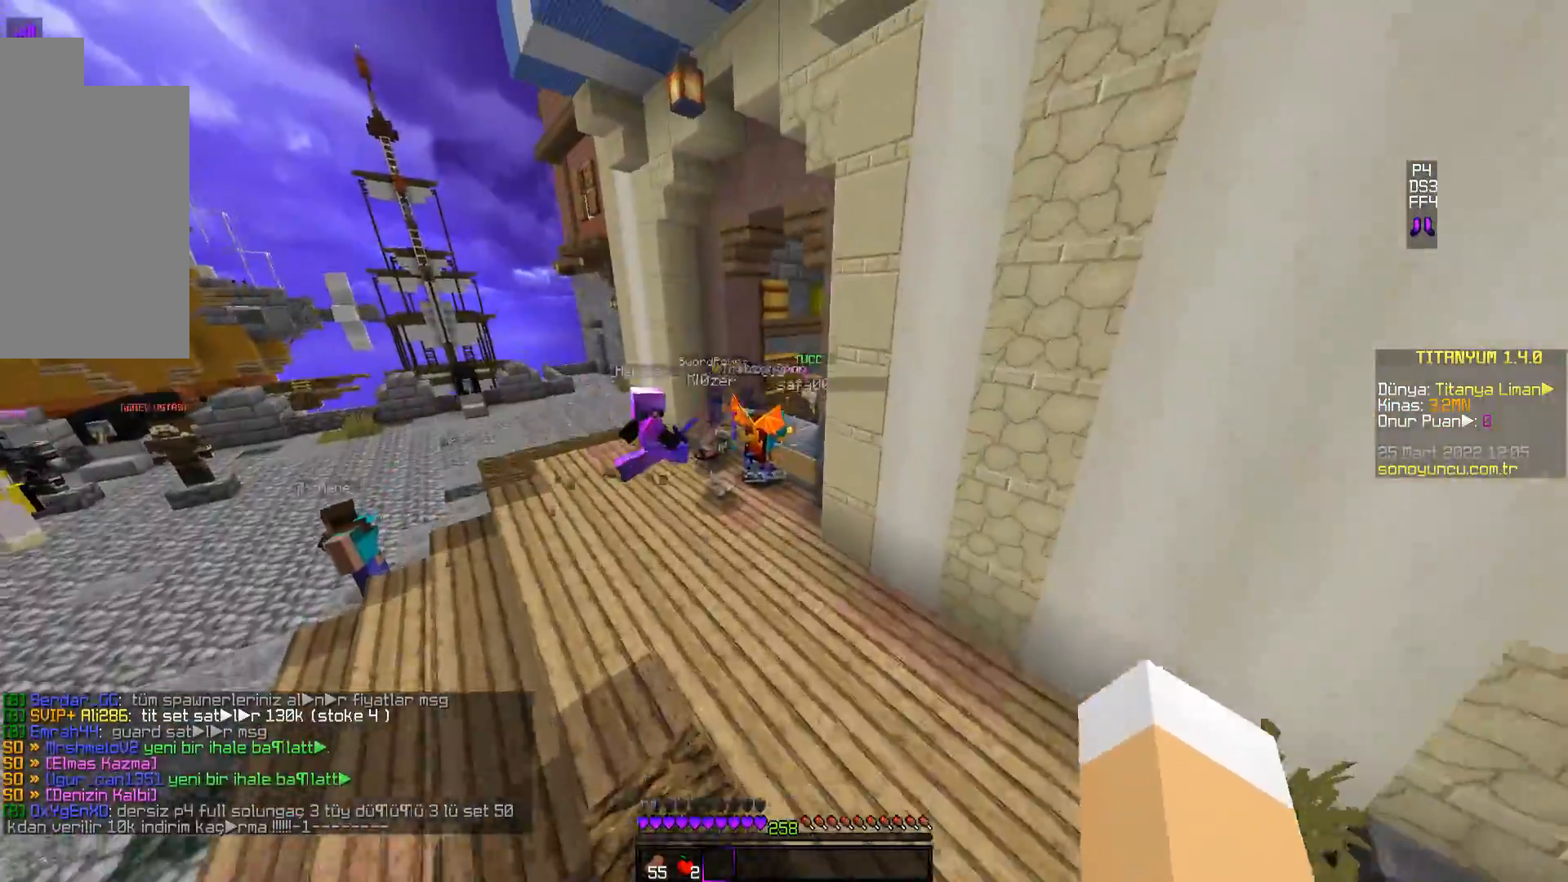
{"keys": [], "mouse": [], "events": [[133, "space", "up"], [500, "w", "up"]]}
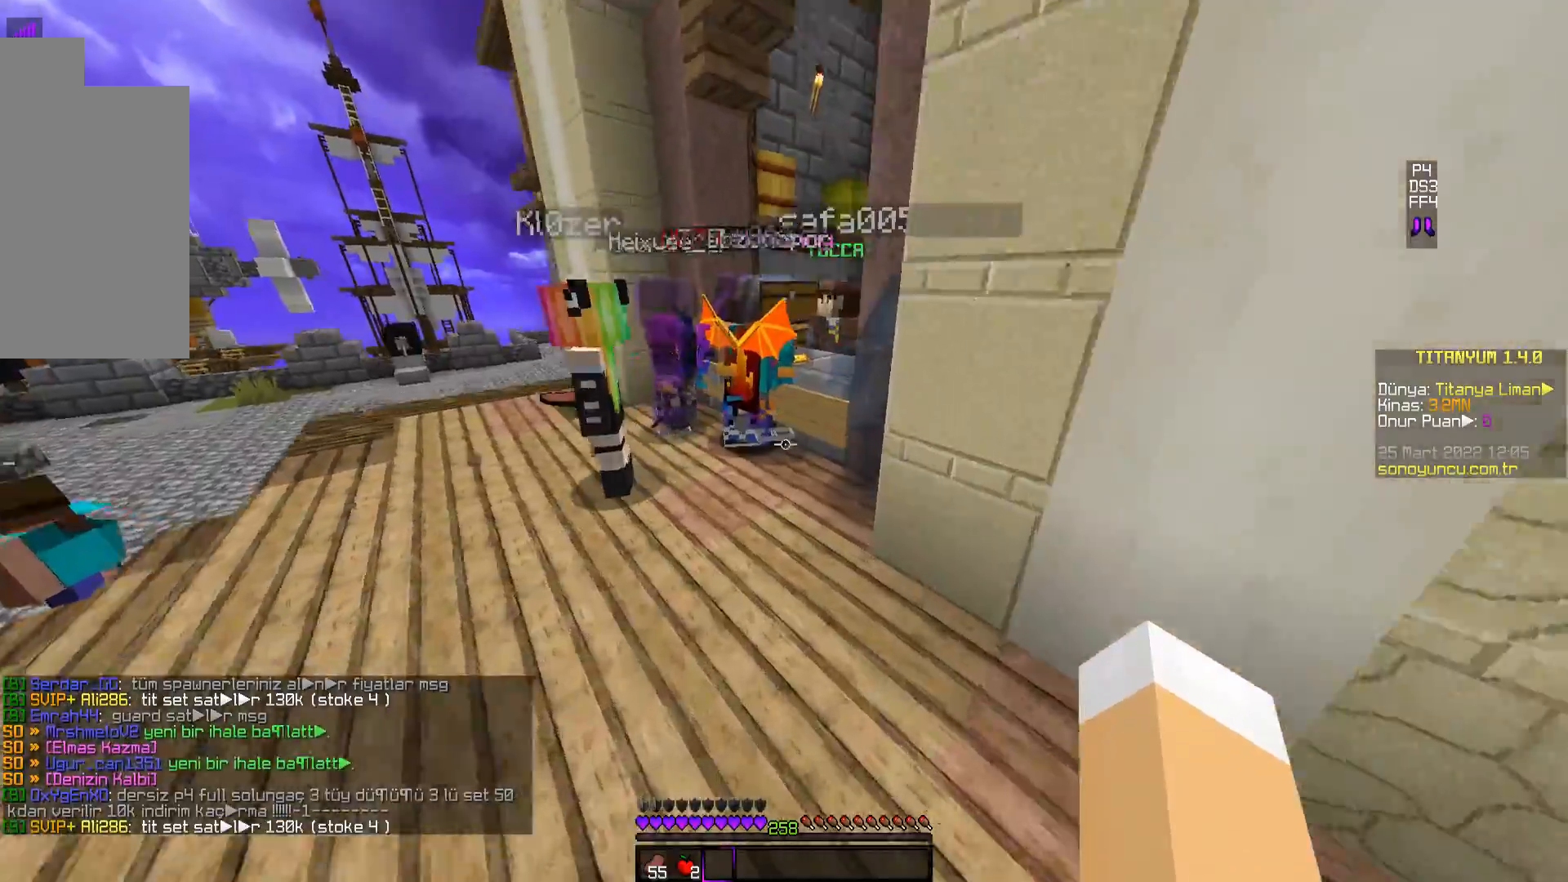
{"keys": [], "mouse": [], "events": []}
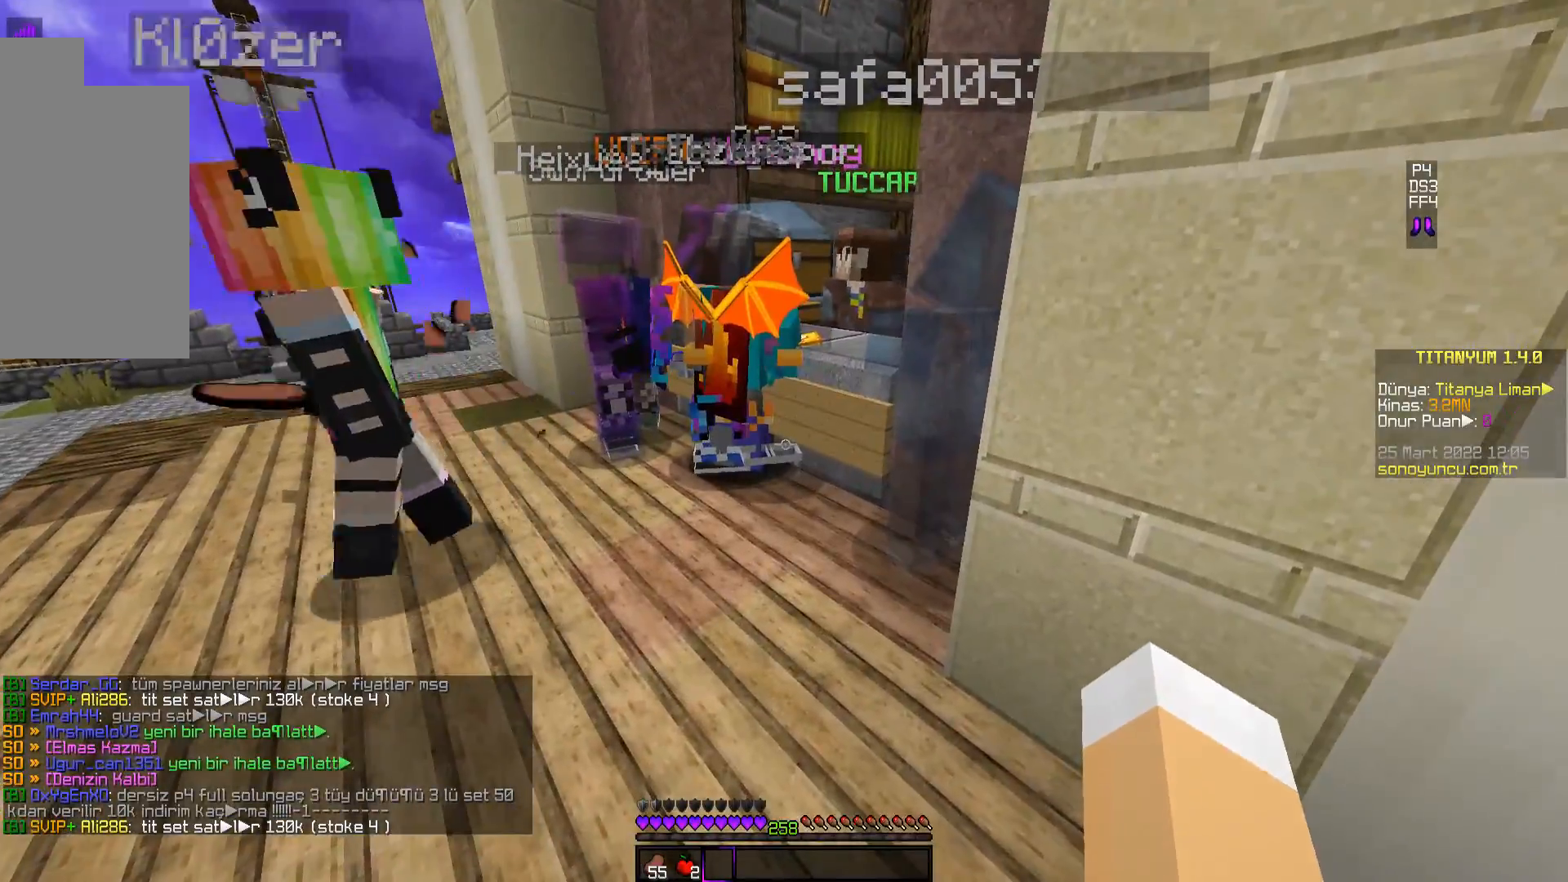
{"keys": [], "mouse": [], "events": []}
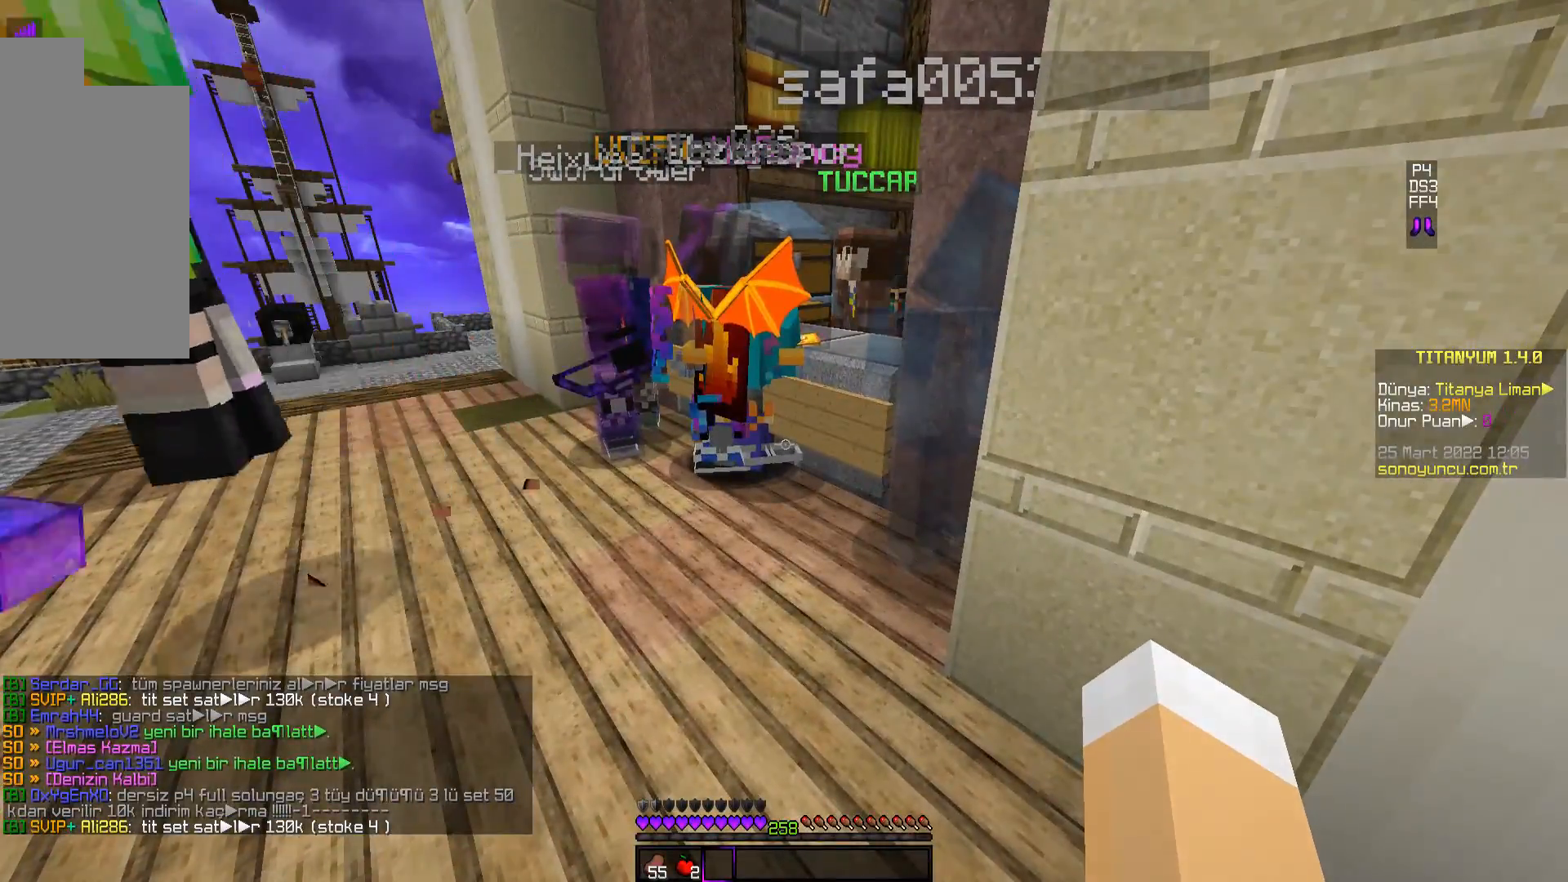
{"keys": [], "mouse": [], "events": []}
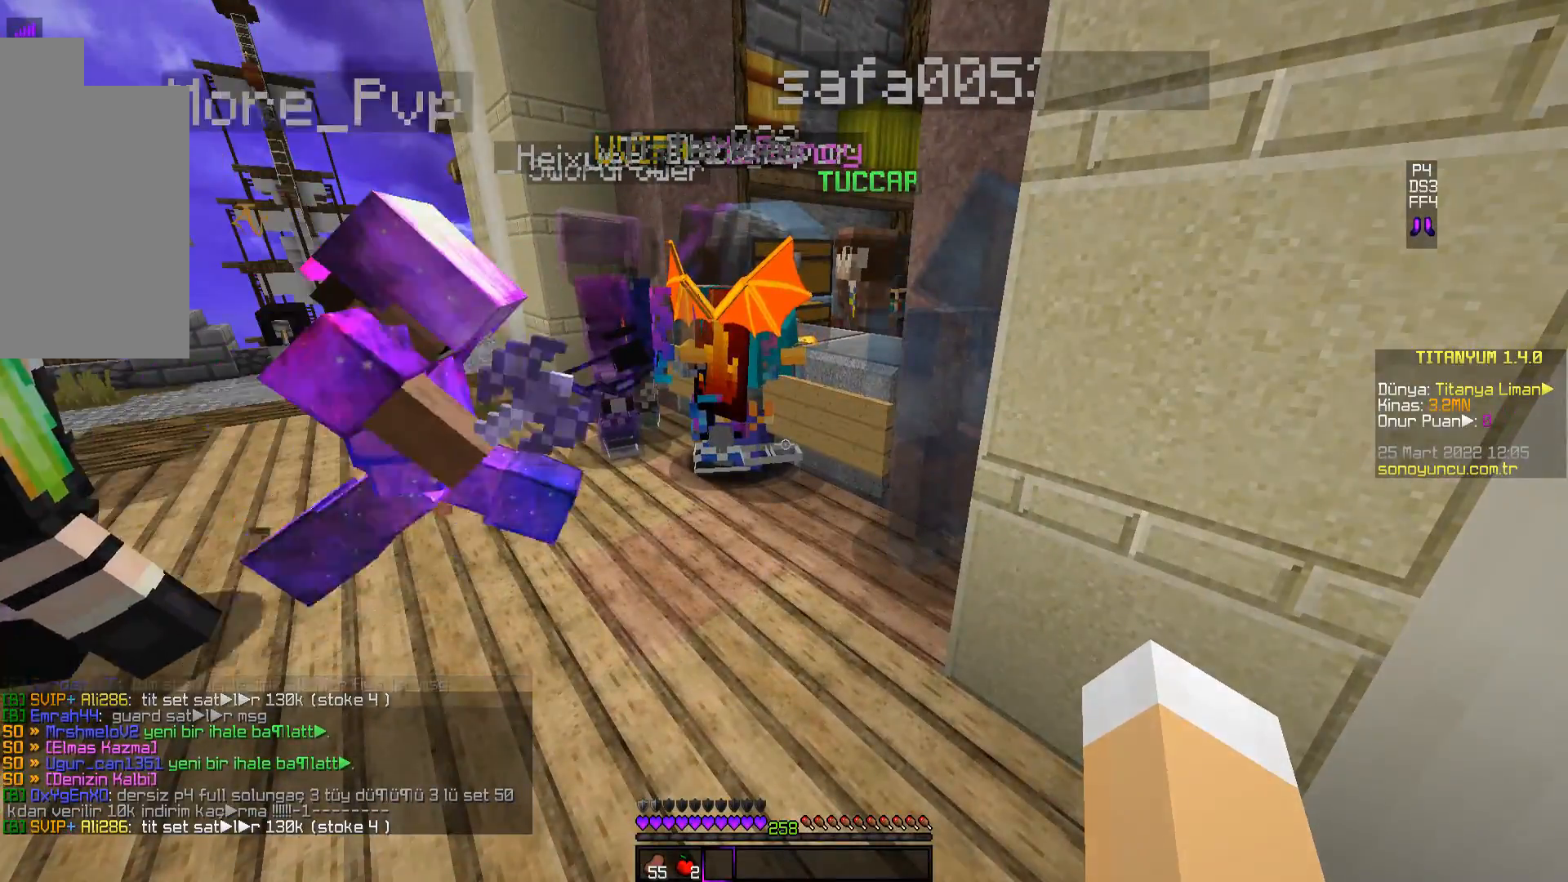
{"keys": ["a"], "mouse": [], "events": [[384, "a", "down"]]}
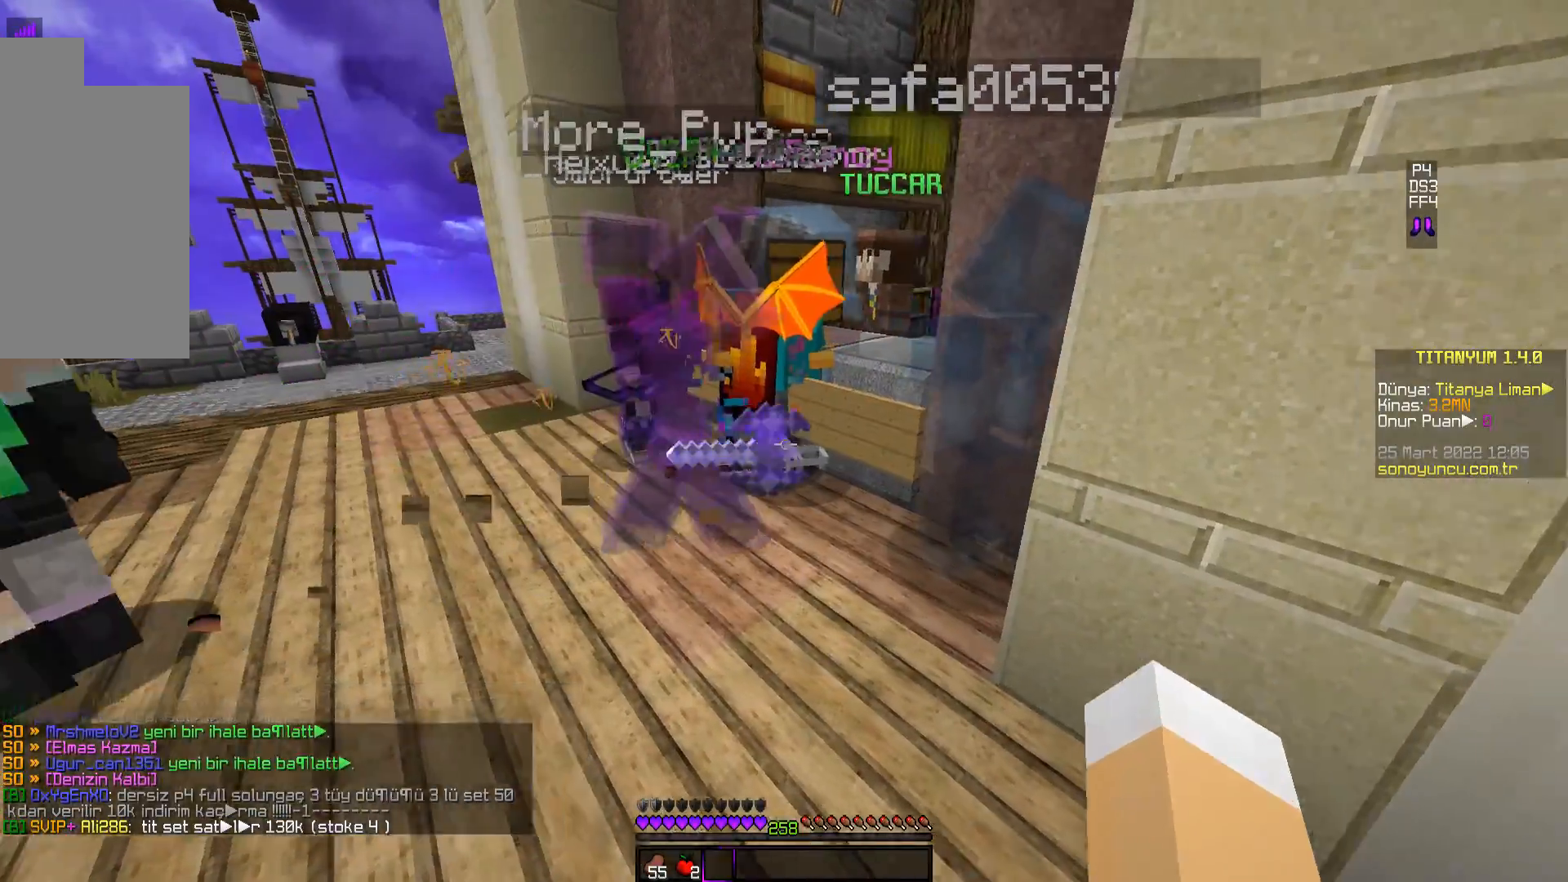
{"keys": ["a"], "mouse": [], "events": []}
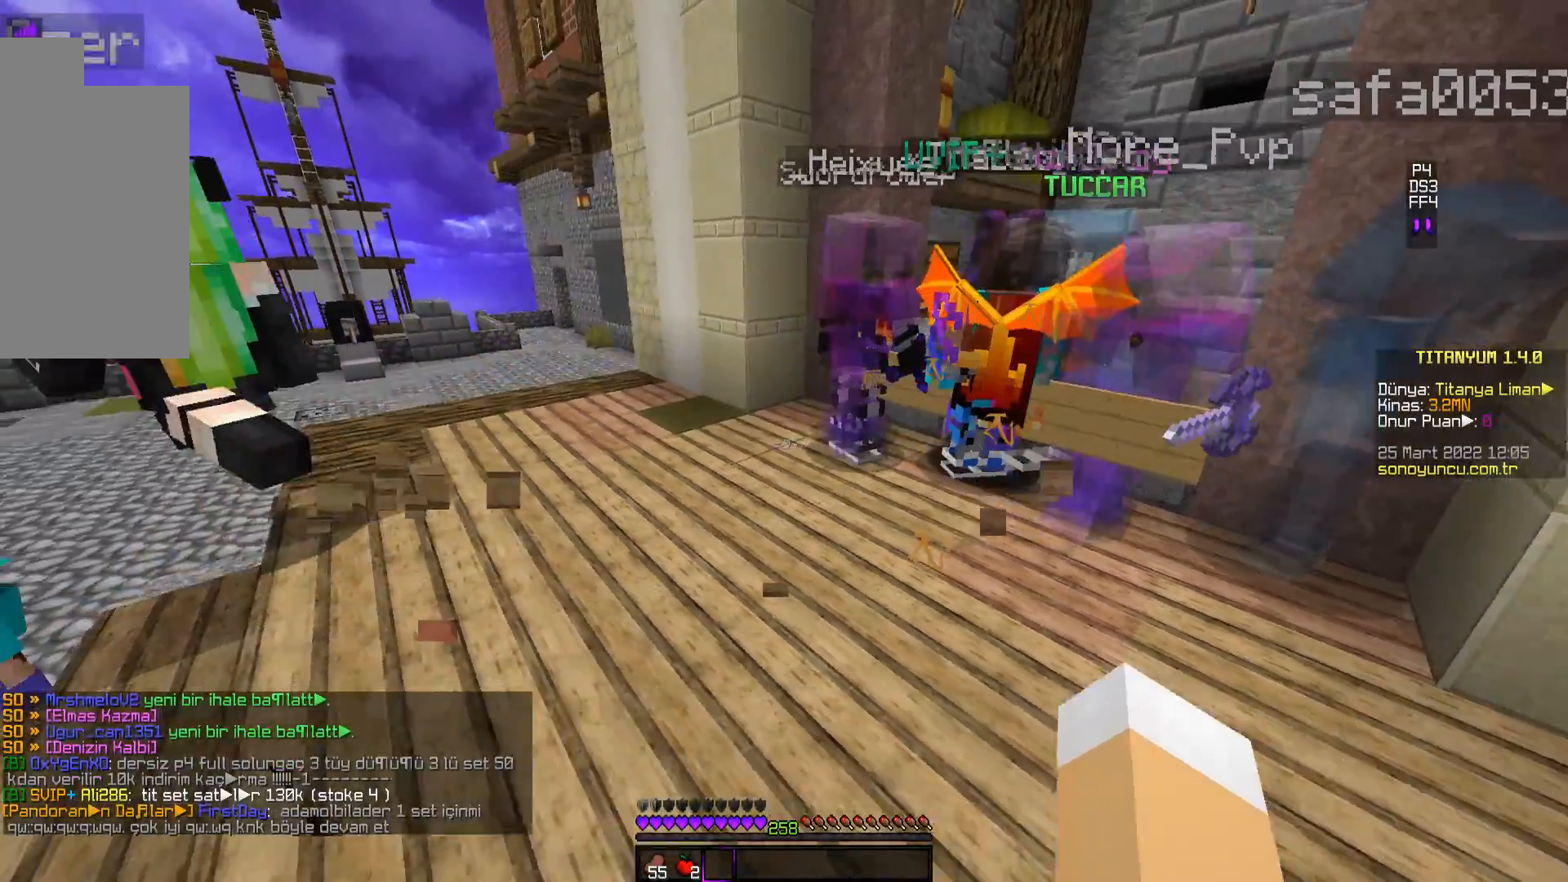
{"keys": ["a", "w"], "mouse": [], "events": [[317, "w", "down"]]}
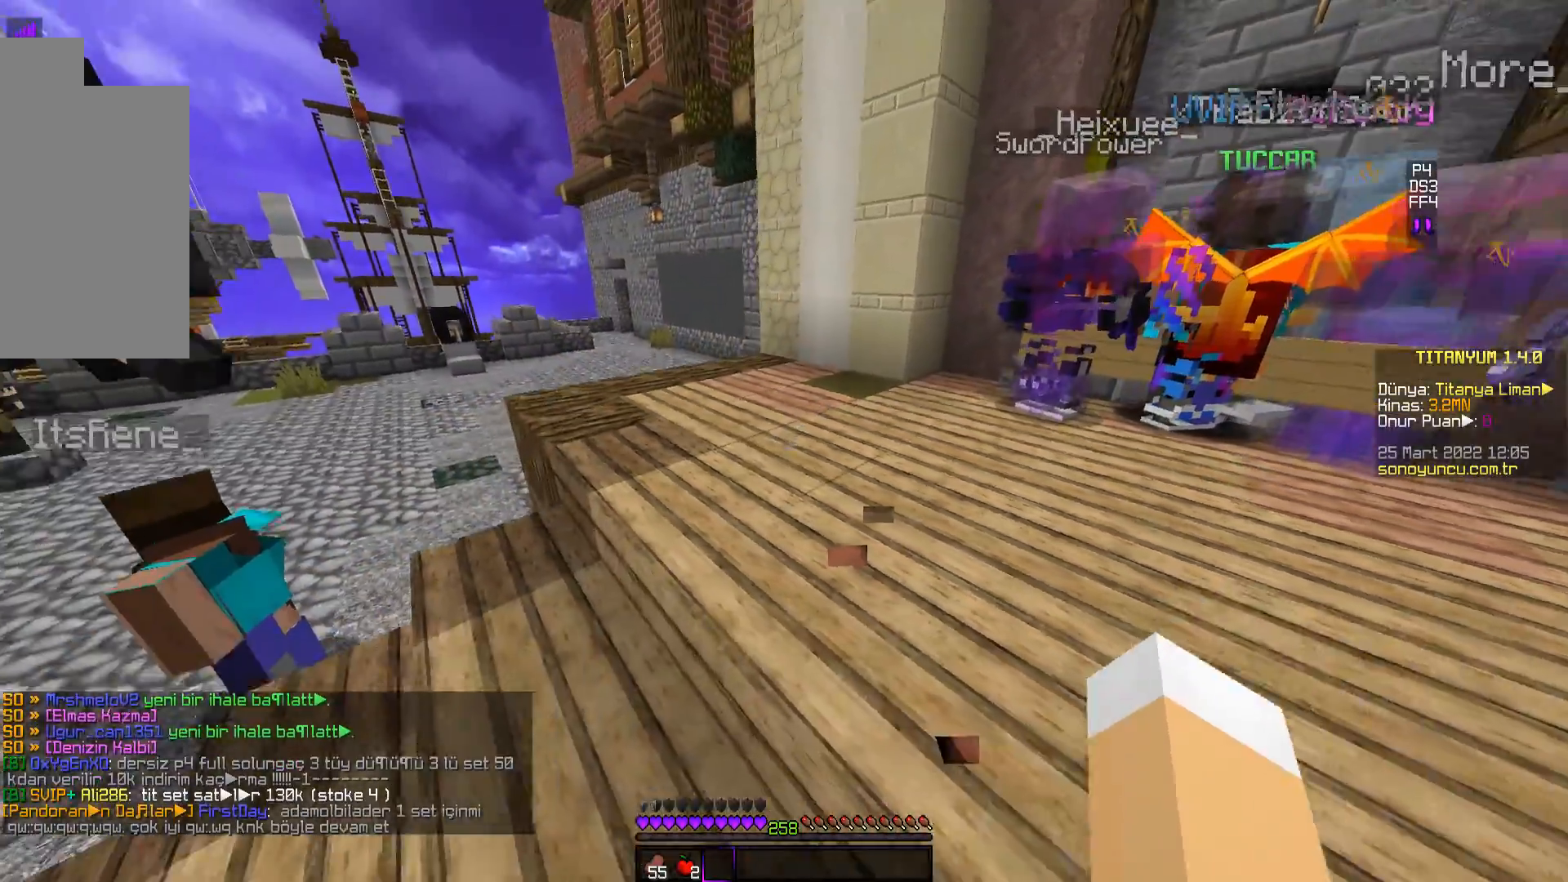
{"keys": [], "mouse": [], "events": [[84, "a", "up"], [384, "w", "up"]]}
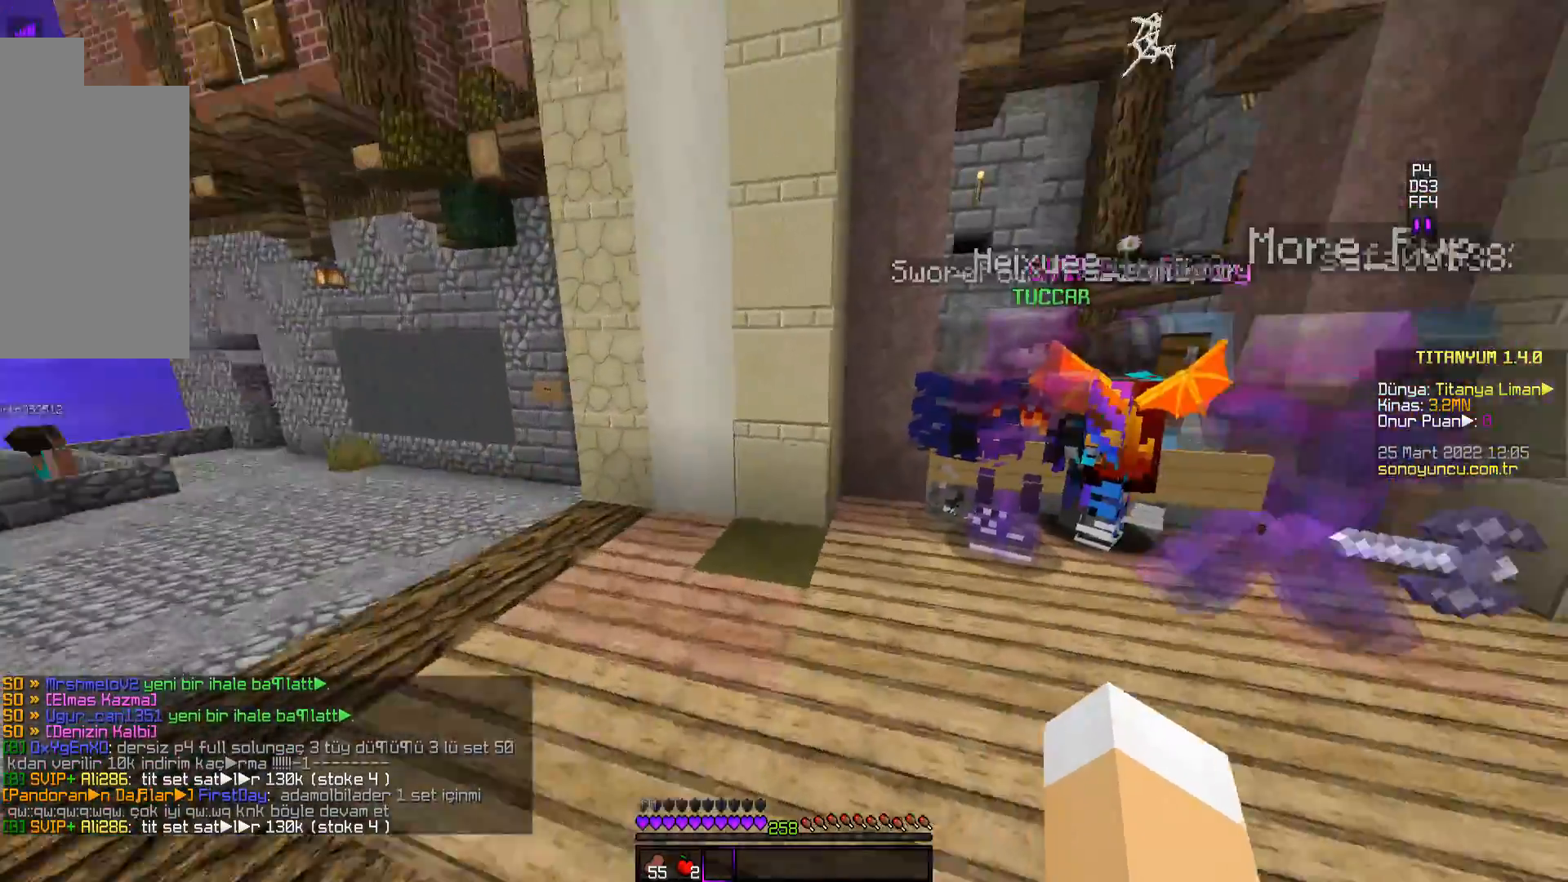
{"keys": ["d"], "mouse": [], "events": [[183, "d", "down"]]}
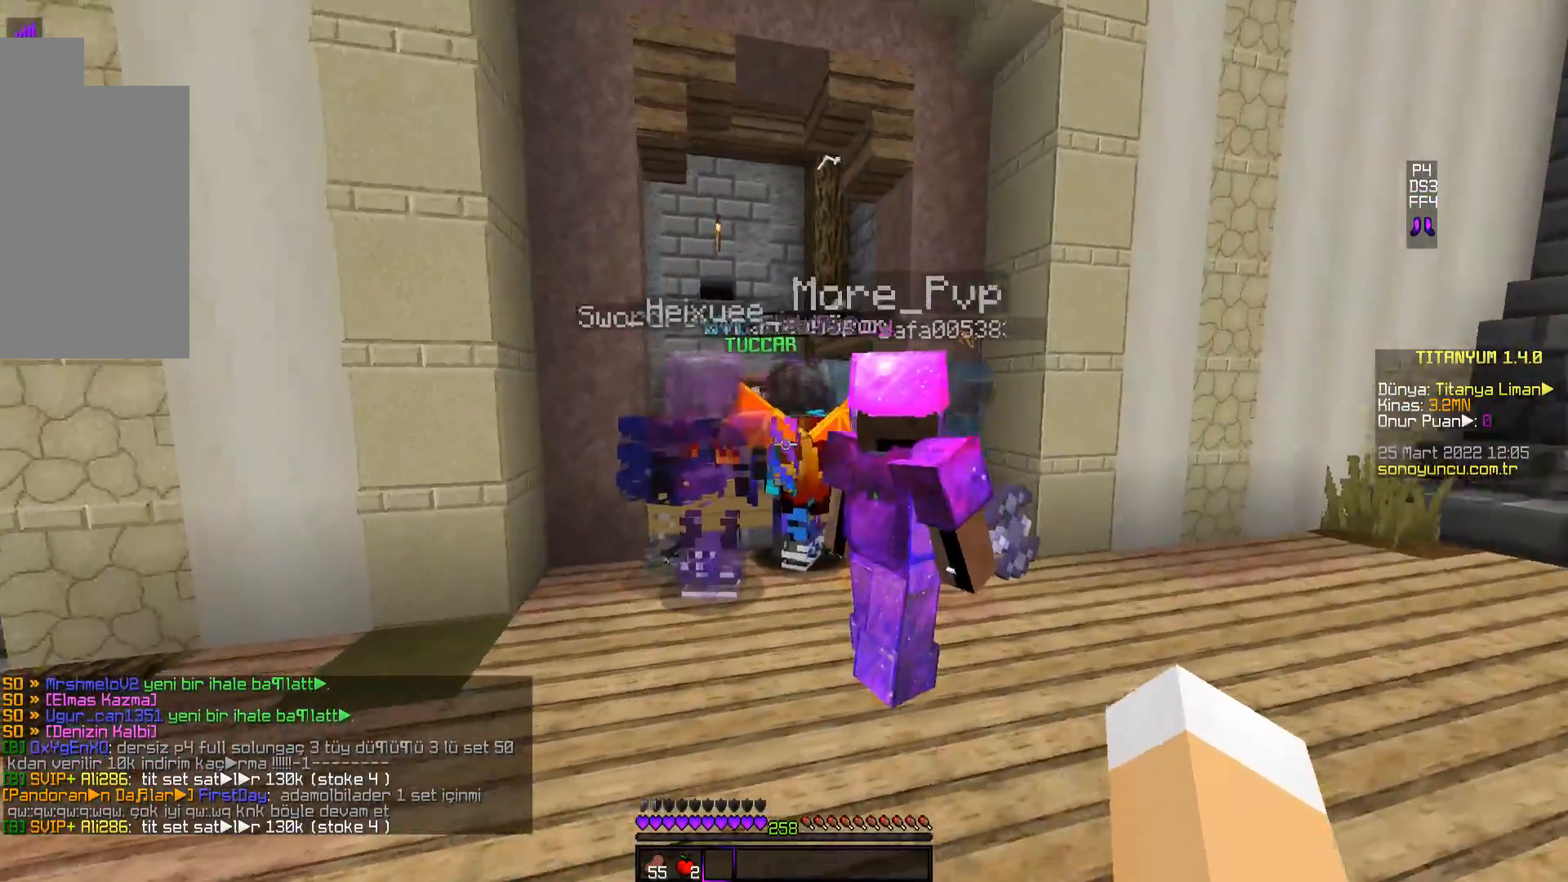
{"keys": ["w"], "mouse": [], "events": [[50, "w", "down"], [134, "d", "up"]]}
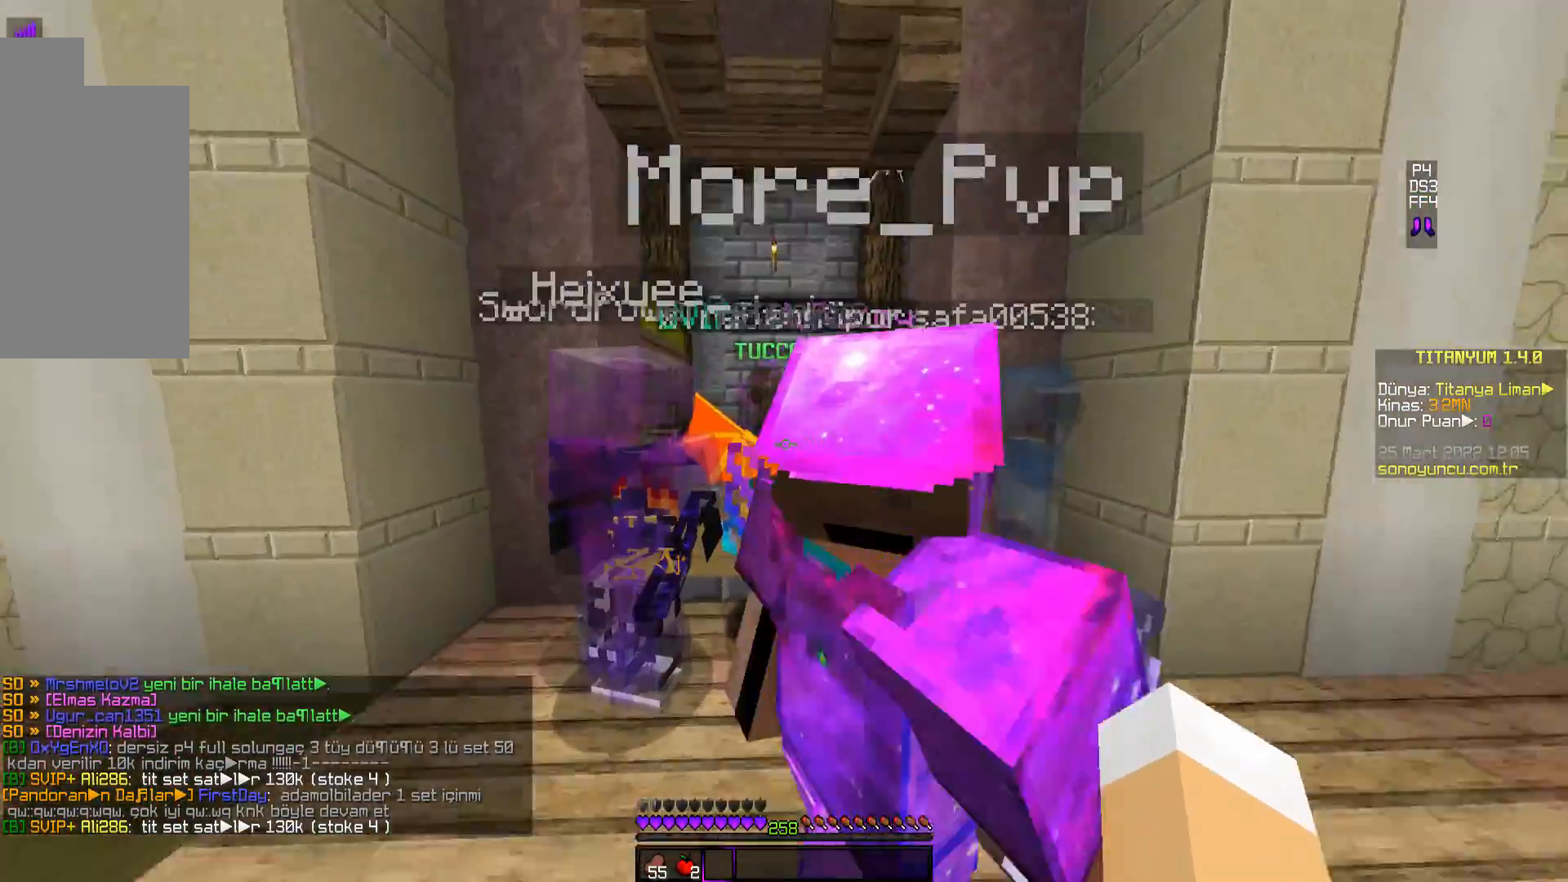
{"keys": [], "mouse": [], "events": [[367, "w", "up"]]}
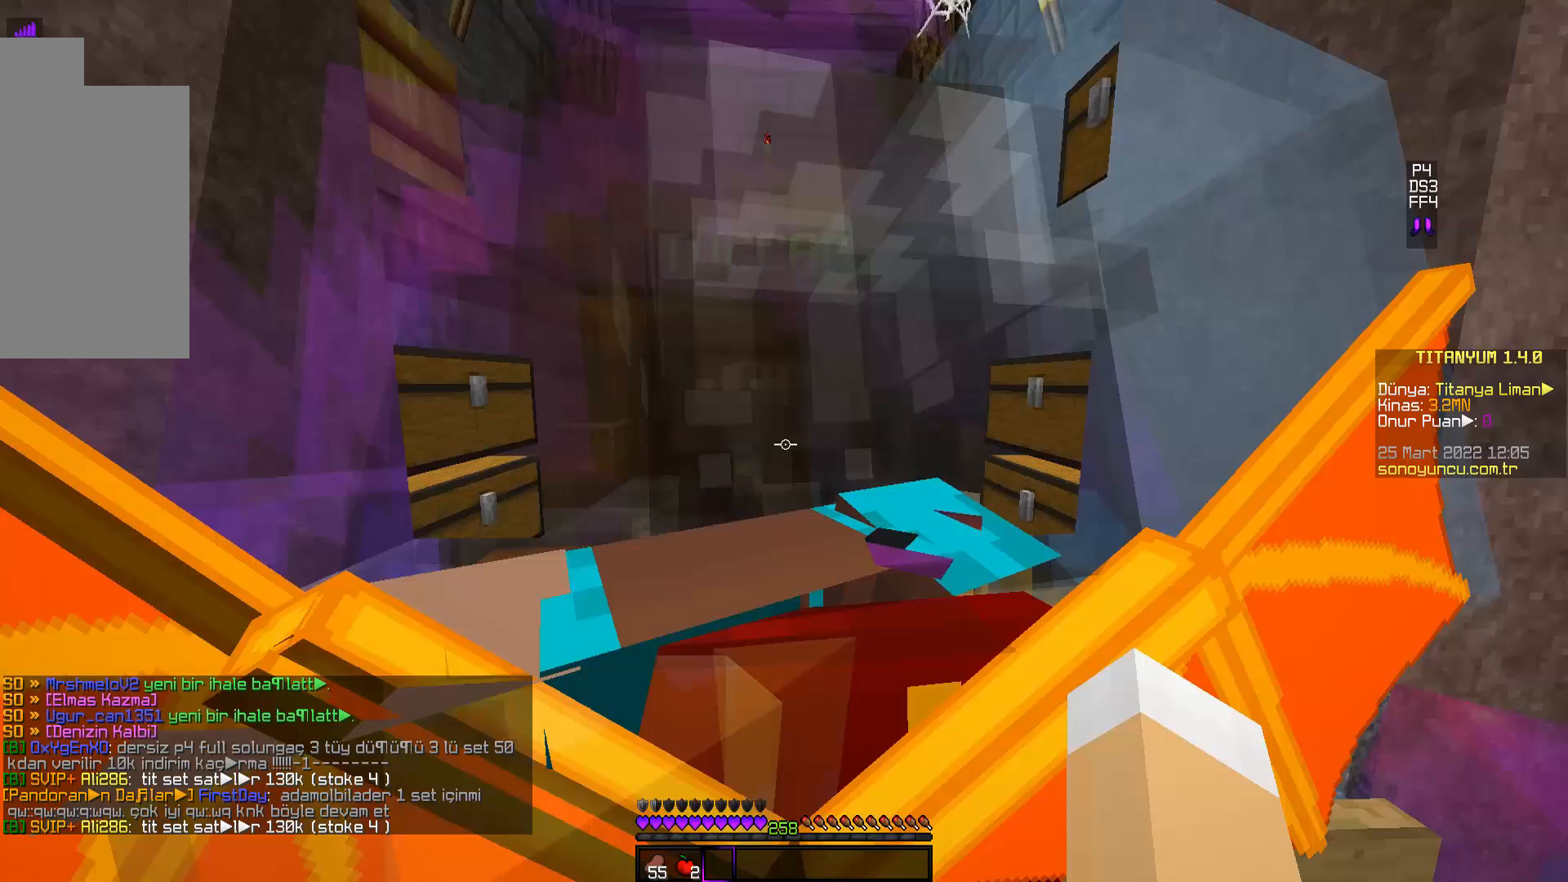
{"keys": [], "mouse": [], "events": [[117, "mouse_right", "down"], [284, "mouse_right", "up"]]}
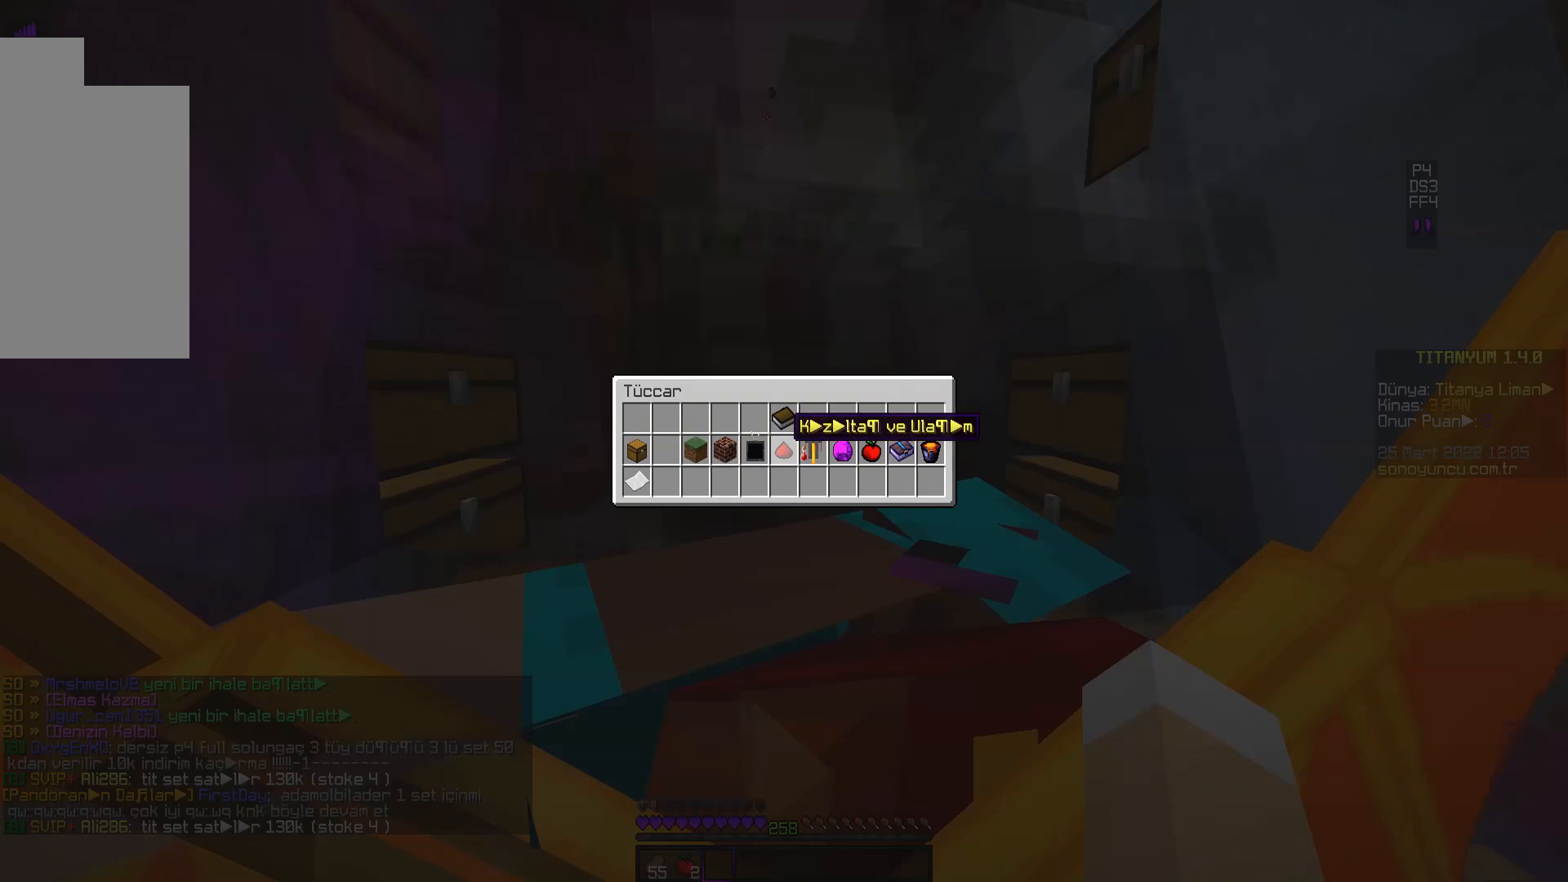
{"keys": [], "mouse": ["left"], "events": [[500, "mouse_left", "down"]]}
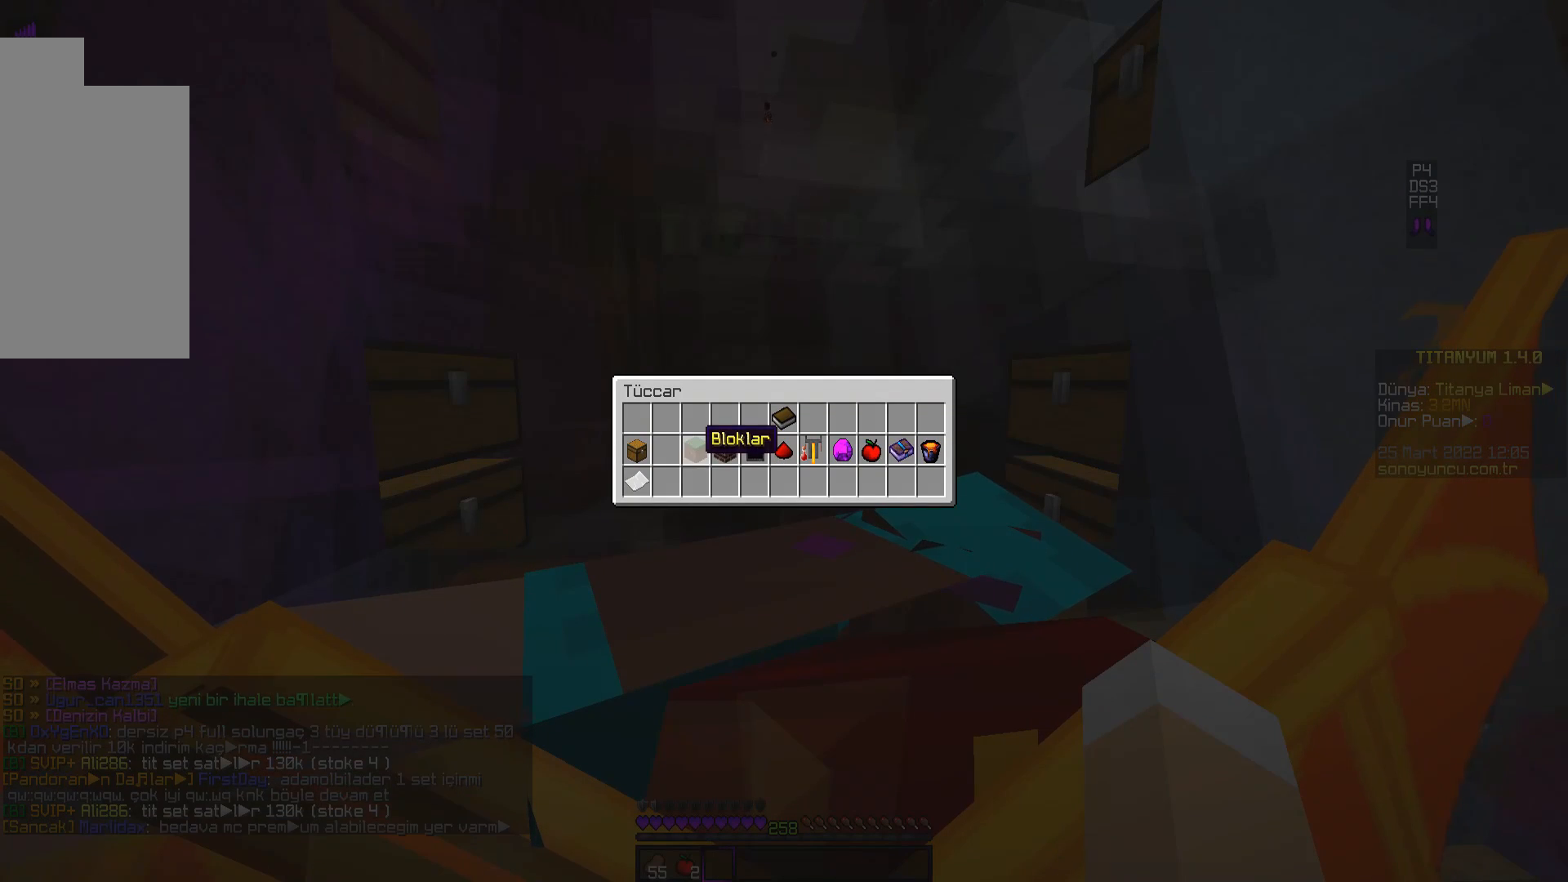
{"keys": [], "mouse": [], "events": [[84, "mouse_left", "up"]]}